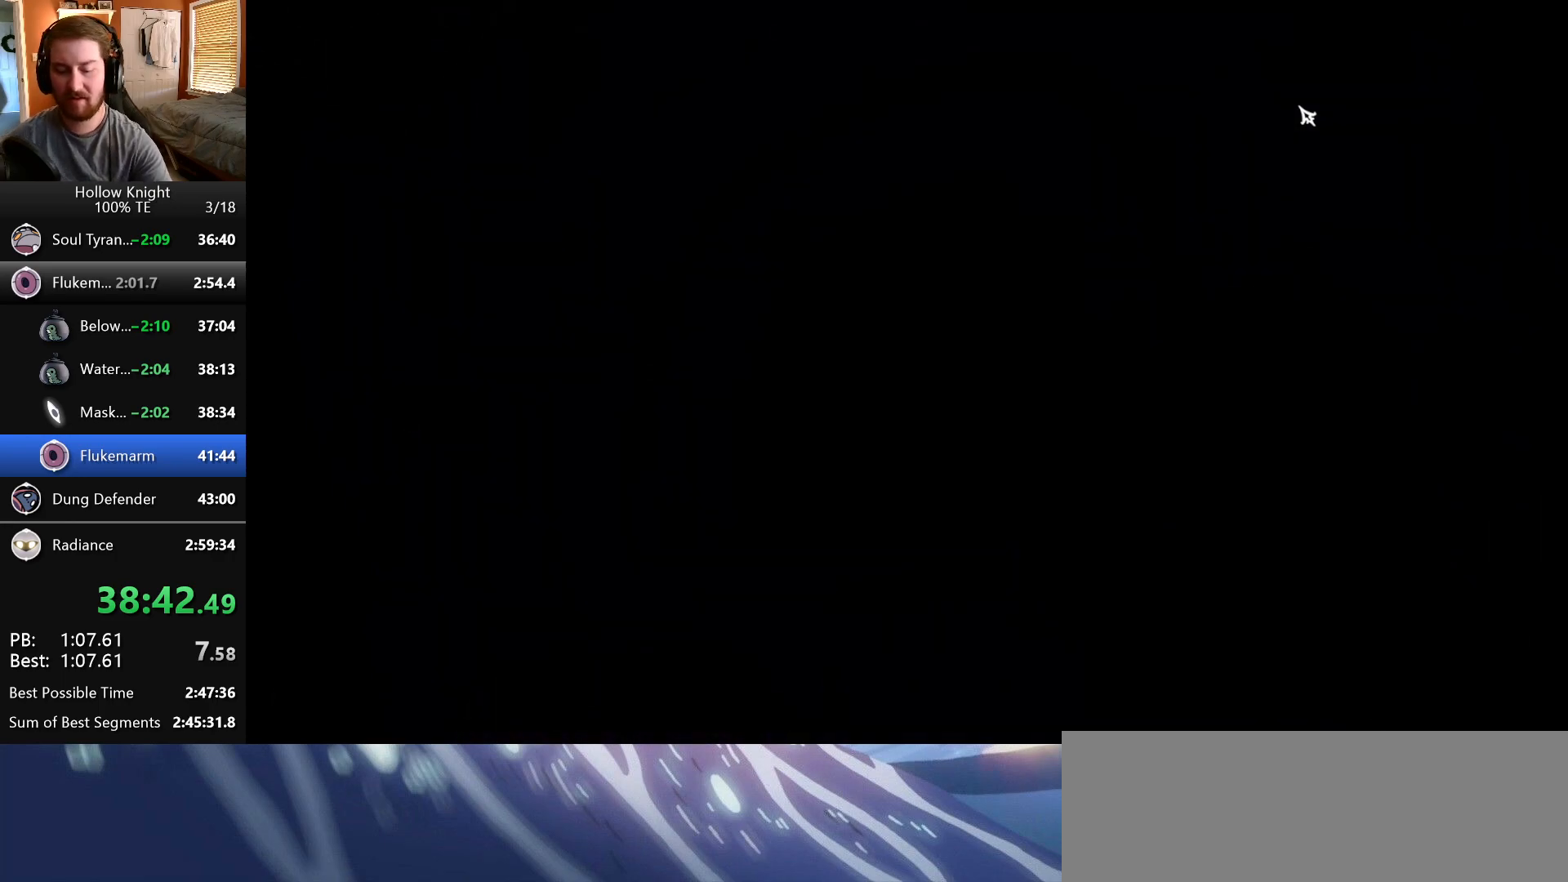
Gameplay with keyboard; each line is a JSON object with the keys held at the frame after it. "events" lists presses ("down") and releases ("up") of "dash", "down", "dream", "escape", "focus", "inventory", "jump", "left", "map", "nail", "return", "right" and "up" between this image and that frame as [ms after this image, input, new state], when the widget could be followed in between. No other keys are recorded. Mouse input is not recorded. Key names are as the overlay labels them; some are game actions (e.g. jump) rather than physical keys. Not read: cdash.
{"keys": ["left", "nail"], "events": [[233, "left", "down"], [283, "down", "down"], [350, "left", "up"], [350, "right", "down"], [367, "jump", "down"], [400, "nail", "down"], [433, "down", "up"], [467, "jump", "up"], [467, "left", "down"], [467, "right", "up"]]}
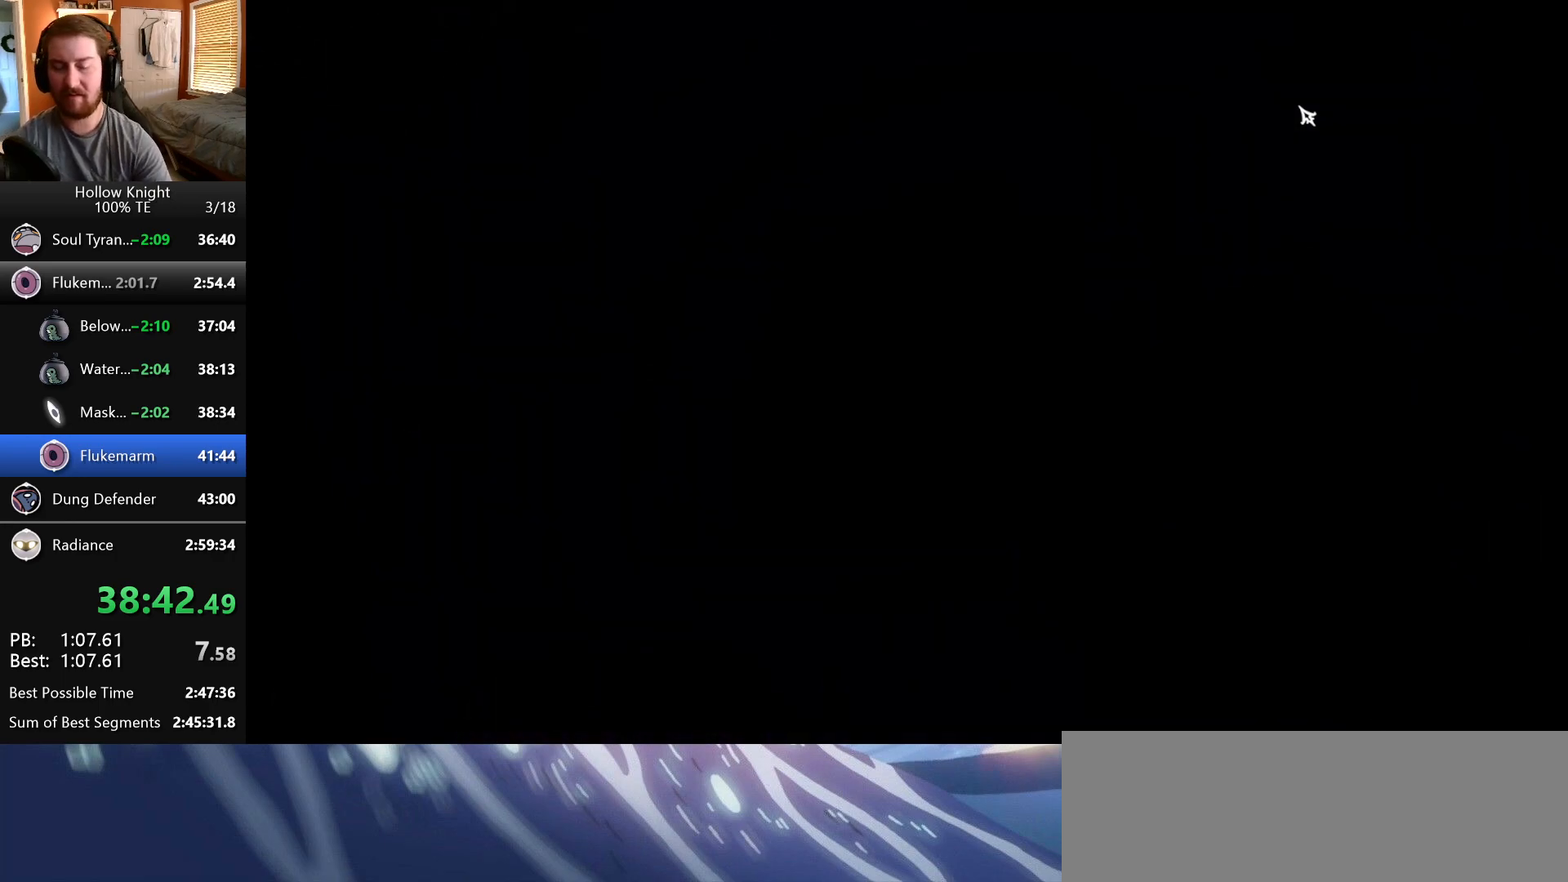
{"keys": ["down", "jump", "nail", "right"], "events": [[17, "nail", "up"], [50, "jump", "down"], [67, "down", "down"], [67, "left", "up"], [67, "right", "down"], [83, "nail", "down"], [133, "down", "up"], [150, "jump", "up"], [183, "right", "up"], [200, "down", "down"], [200, "left", "down"], [200, "nail", "up"], [233, "jump", "down"], [267, "left", "up"], [267, "nail", "down"], [267, "right", "down"], [333, "jump", "up"], [367, "down", "up"], [367, "nail", "up"], [367, "right", "up"], [400, "down", "down"], [417, "left", "down"], [450, "jump", "down"], [450, "left", "up"], [450, "right", "down"], [467, "nail", "down"]]}
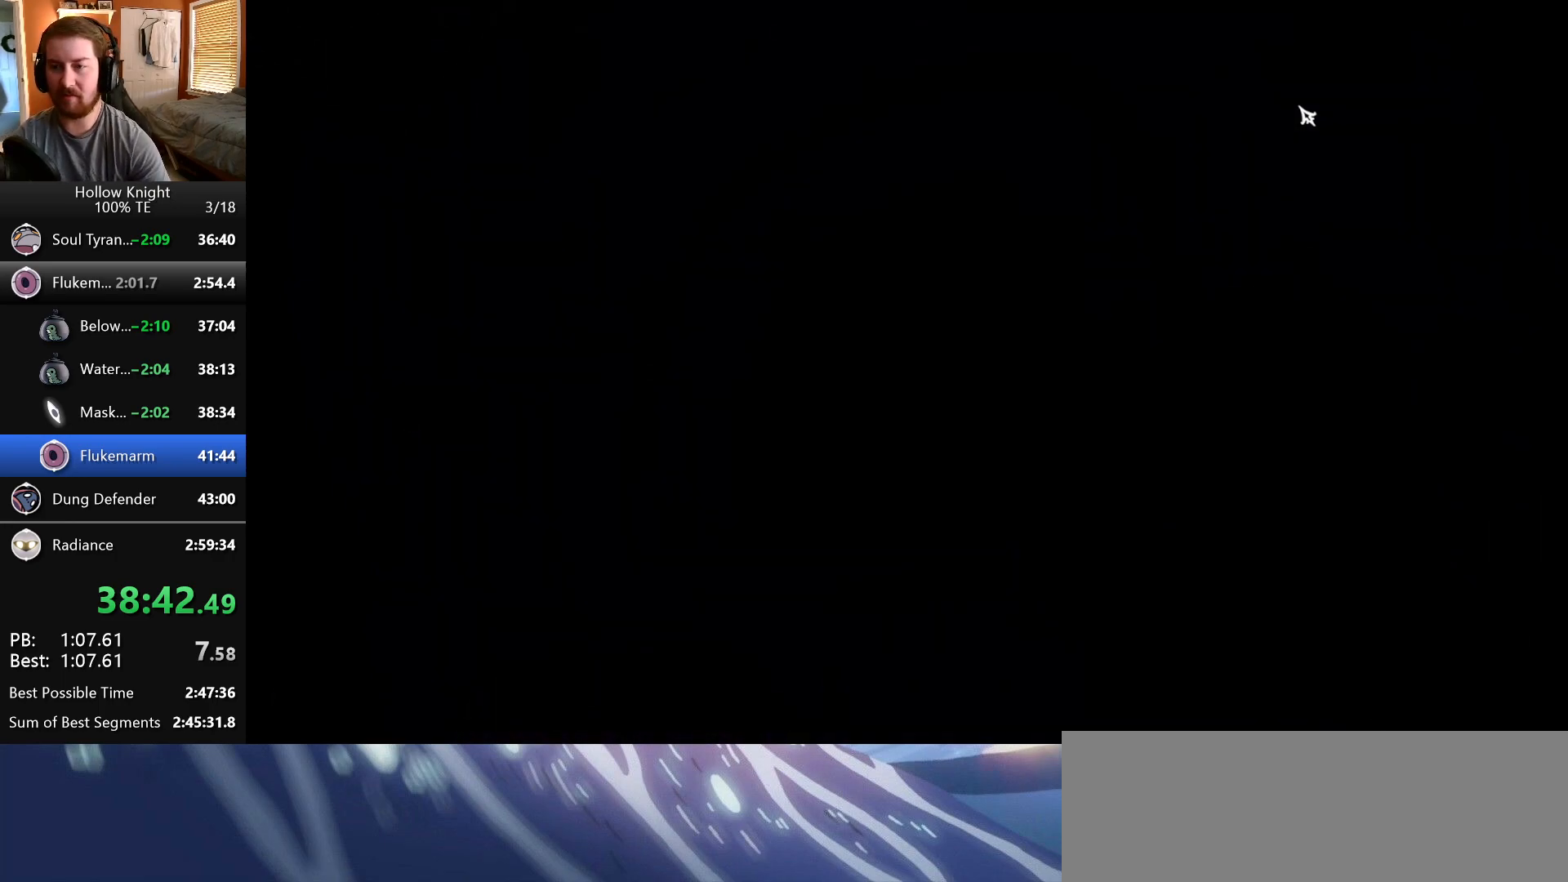
{"keys": ["down", "left"], "events": [[17, "jump", "up"], [33, "down", "up"], [67, "nail", "up"], [83, "left", "down"], [83, "right", "up"], [117, "down", "down"], [133, "left", "up"], [133, "right", "down"], [150, "jump", "down"], [150, "nail", "down"], [183, "jump", "up"], [200, "down", "up"], [267, "left", "down"], [267, "nail", "up"], [267, "right", "up"], [300, "down", "down"], [300, "jump", "down"], [333, "nail", "down"], [367, "left", "up"], [367, "right", "down"], [383, "jump", "up"], [400, "down", "up"], [433, "nail", "up"], [450, "left", "down"], [450, "right", "up"], [500, "down", "down"]]}
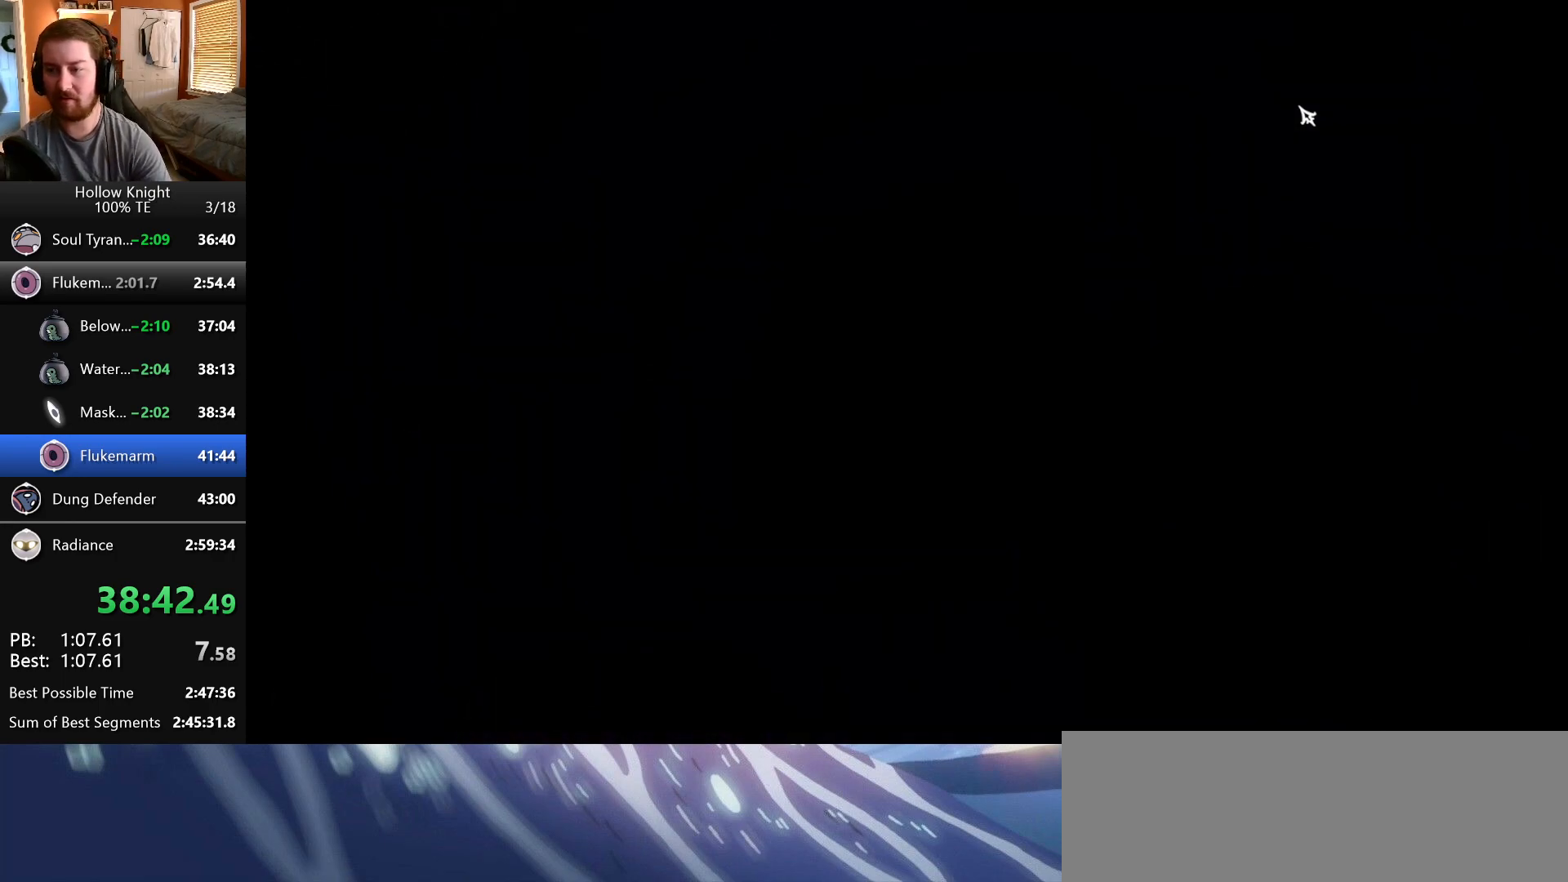
{"keys": ["right"], "events": [[17, "jump", "down"], [17, "nail", "down"], [33, "left", "up"], [33, "right", "down"], [50, "jump", "up"], [67, "down", "up"], [117, "nail", "up"], [150, "left", "down"], [150, "right", "up"], [183, "down", "down"], [183, "jump", "down"], [200, "nail", "down"], [217, "left", "up"], [217, "right", "down"], [250, "jump", "up"], [283, "down", "up"], [300, "nail", "up"], [333, "left", "down"], [333, "right", "up"], [383, "down", "down"], [383, "jump", "down"], [383, "nail", "down"], [400, "left", "up"], [400, "right", "down"], [417, "jump", "up"], [450, "down", "up"], [483, "nail", "up"]]}
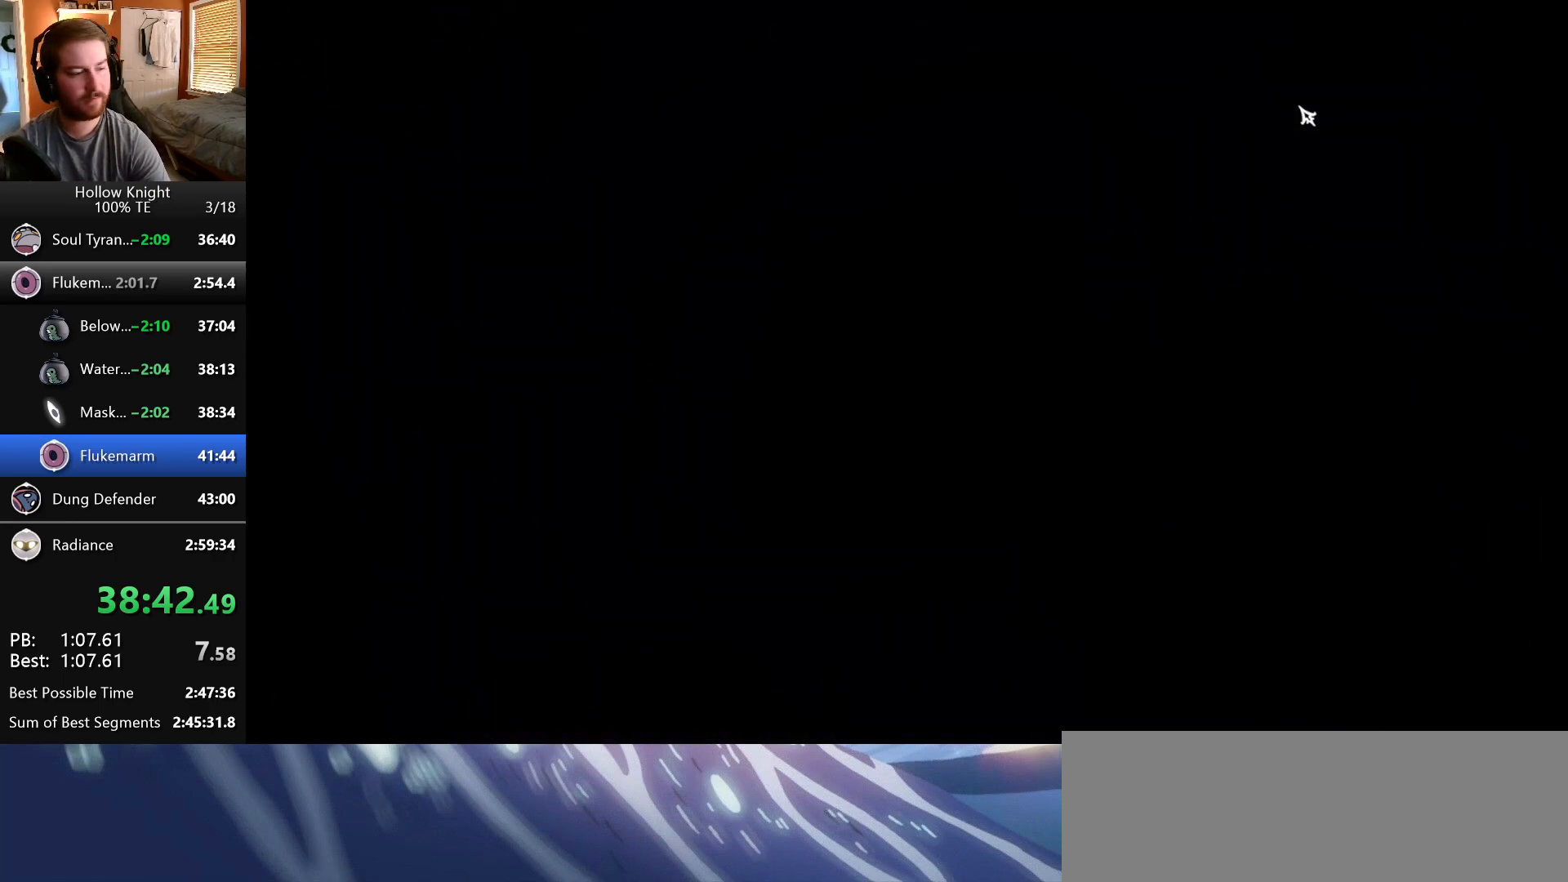
{"keys": ["down", "left", "nail"], "events": [[17, "right", "up"], [33, "jump", "down"], [33, "left", "down"], [50, "down", "down"], [67, "nail", "down"], [100, "left", "up"], [100, "right", "down"], [167, "down", "up"], [167, "jump", "up"], [183, "nail", "up"], [200, "right", "up"], [217, "jump", "down"], [233, "left", "down"], [267, "down", "down"], [267, "nail", "down"], [283, "left", "up"], [283, "right", "down"], [300, "jump", "up"], [317, "down", "up"], [350, "nail", "up"], [383, "jump", "down"], [400, "right", "up"], [433, "left", "down"], [433, "nail", "down"], [450, "down", "down"], [483, "jump", "up"]]}
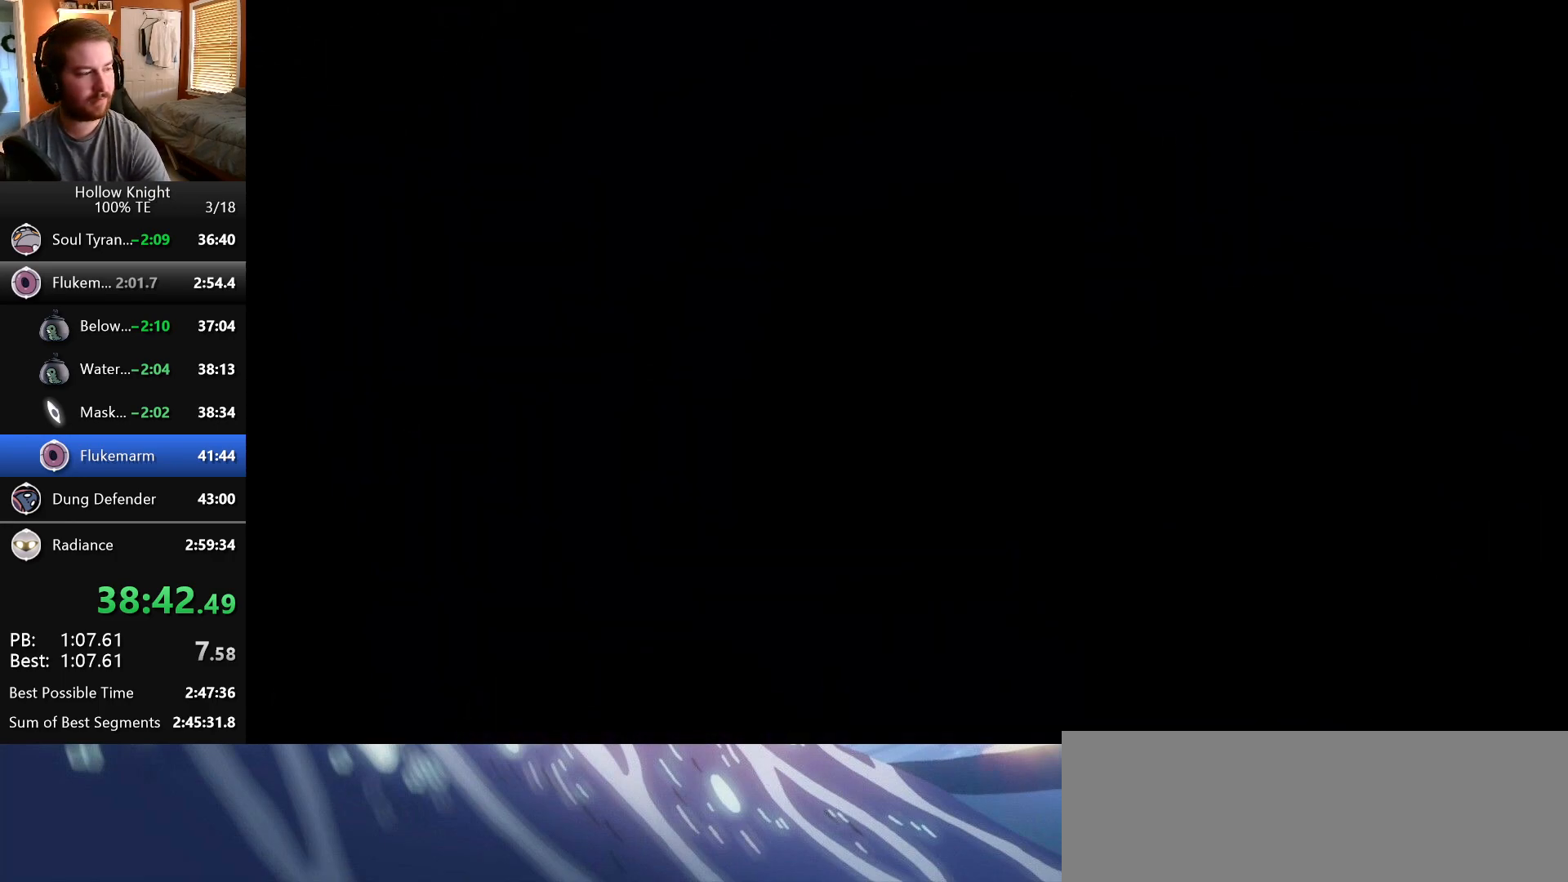
{"keys": ["jump", "nail"], "events": [[17, "left", "up"], [17, "nail", "up"], [17, "right", "down"], [50, "down", "up"], [83, "jump", "down"], [83, "right", "up"], [117, "nail", "down"], [150, "down", "down"], [150, "jump", "up"], [150, "left", "down"], [200, "left", "up"], [200, "nail", "up"], [200, "right", "down"], [250, "down", "up"], [250, "jump", "down"], [283, "nail", "down"], [283, "right", "up"], [317, "left", "down"], [333, "jump", "up"], [350, "down", "down"], [367, "nail", "up"], [383, "left", "up"], [383, "right", "down"], [433, "down", "up"], [433, "jump", "down"], [467, "nail", "down"], [483, "right", "up"]]}
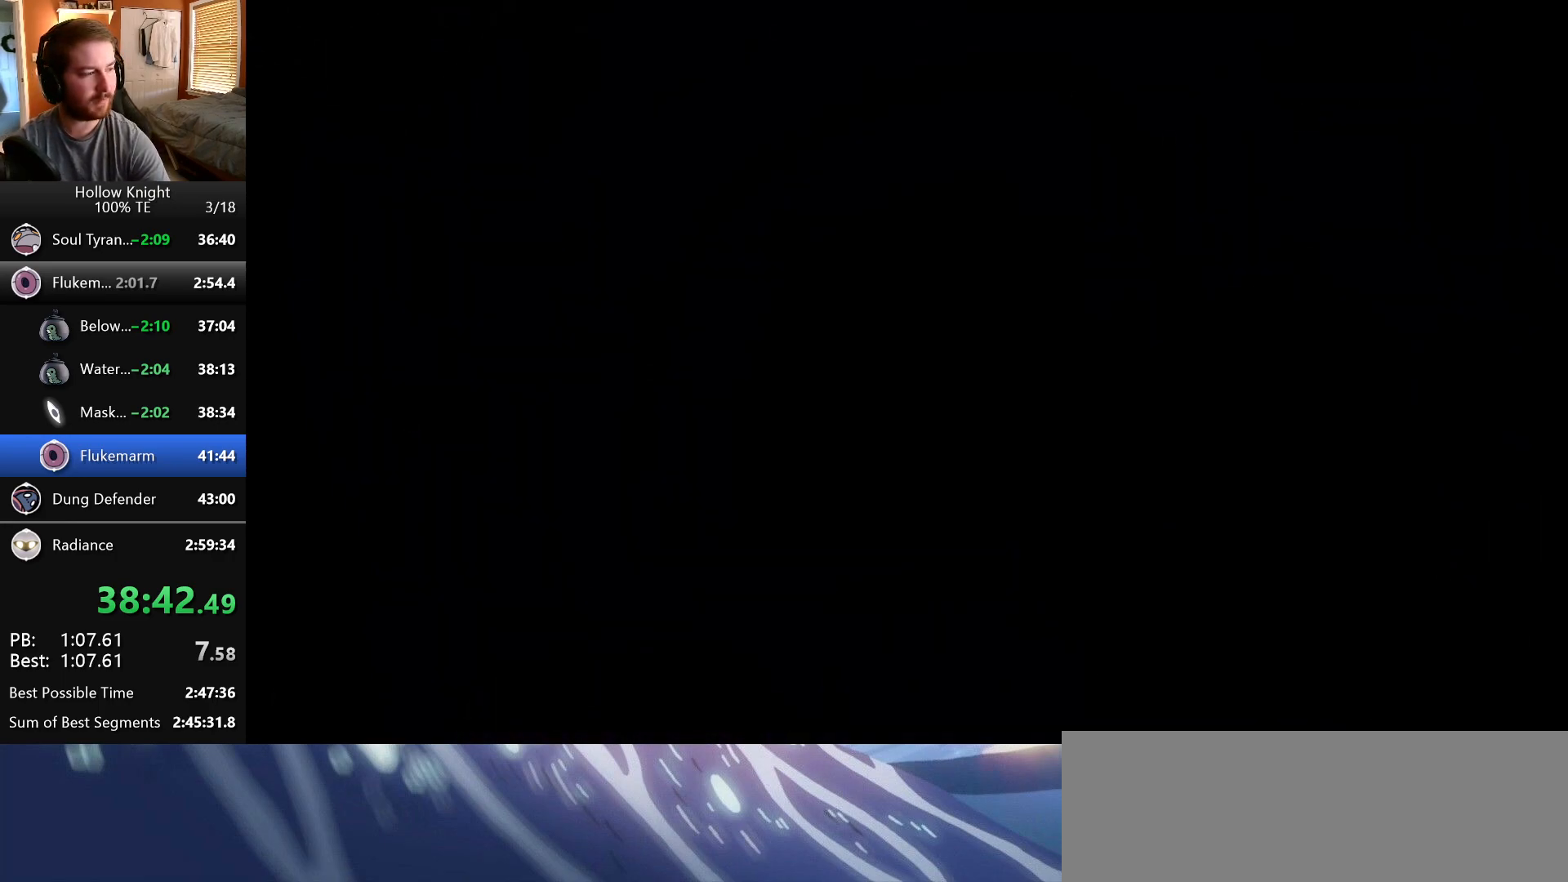
{"keys": [], "events": [[17, "jump", "up"], [33, "left", "down"], [50, "down", "down"], [50, "nail", "up"], [67, "left", "up"], [67, "right", "down"], [117, "jump", "down"], [133, "down", "up"], [133, "nail", "down"], [150, "right", "up"], [183, "jump", "up"], [217, "nail", "up"], [250, "down", "down"], [250, "left", "down"], [300, "jump", "down"], [317, "nail", "down"], [350, "jump", "up"], [350, "left", "up"], [367, "down", "up"], [383, "nail", "up"]]}
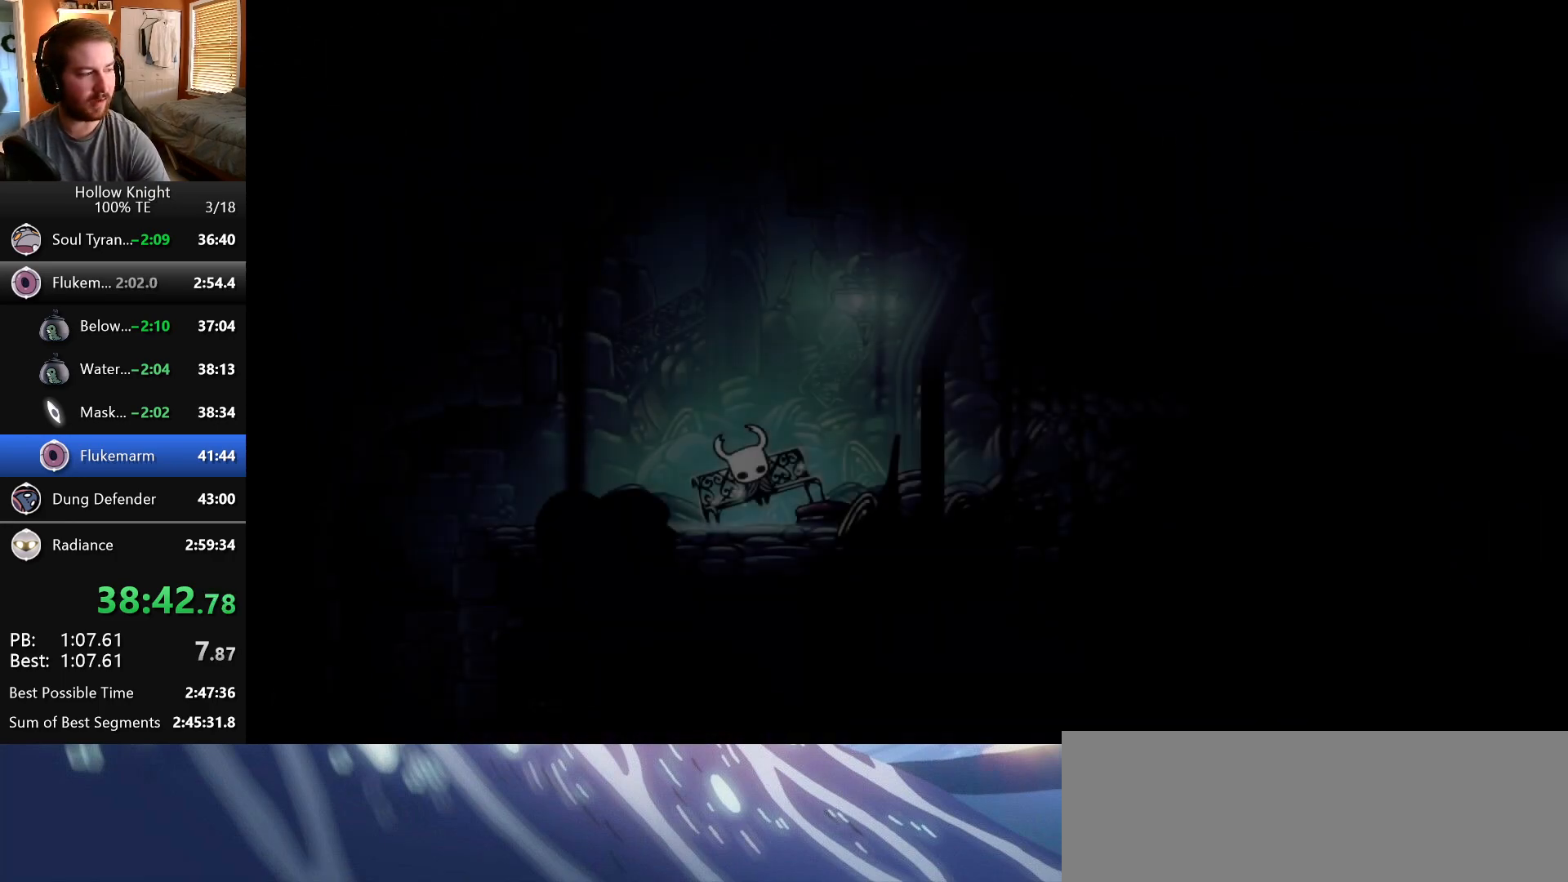
{"keys": [], "events": [[167, "map", "down"], [283, "map", "up"]]}
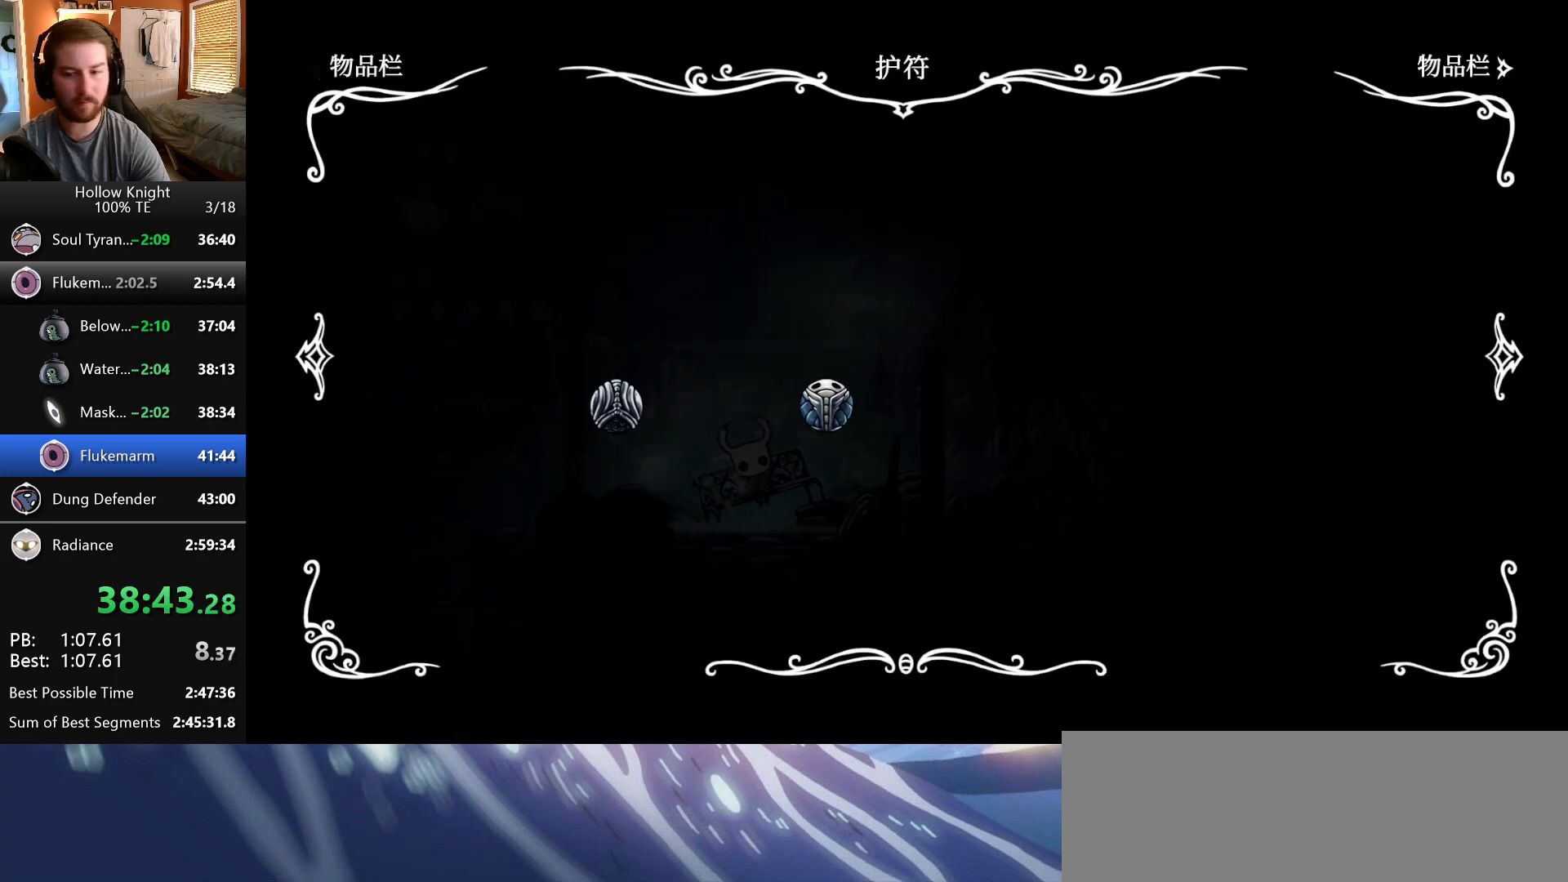
{"keys": [], "events": [[183, "left", "down"], [267, "left", "up"], [283, "map", "down"], [383, "map", "up"]]}
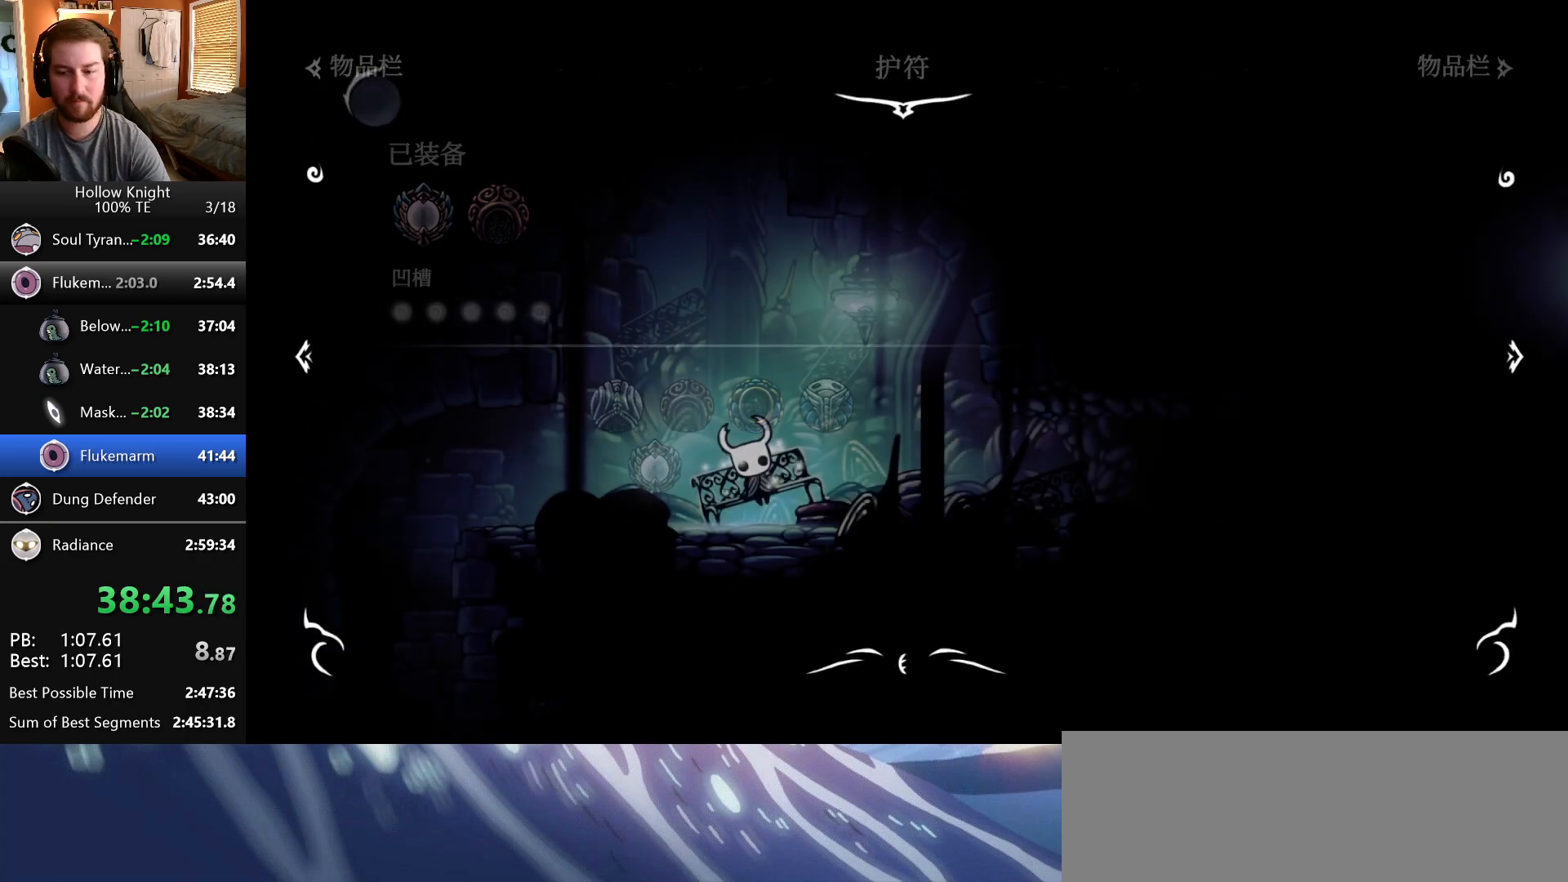
{"keys": ["left"], "events": [[133, "left", "down"], [217, "left", "up"], [317, "left", "down"]]}
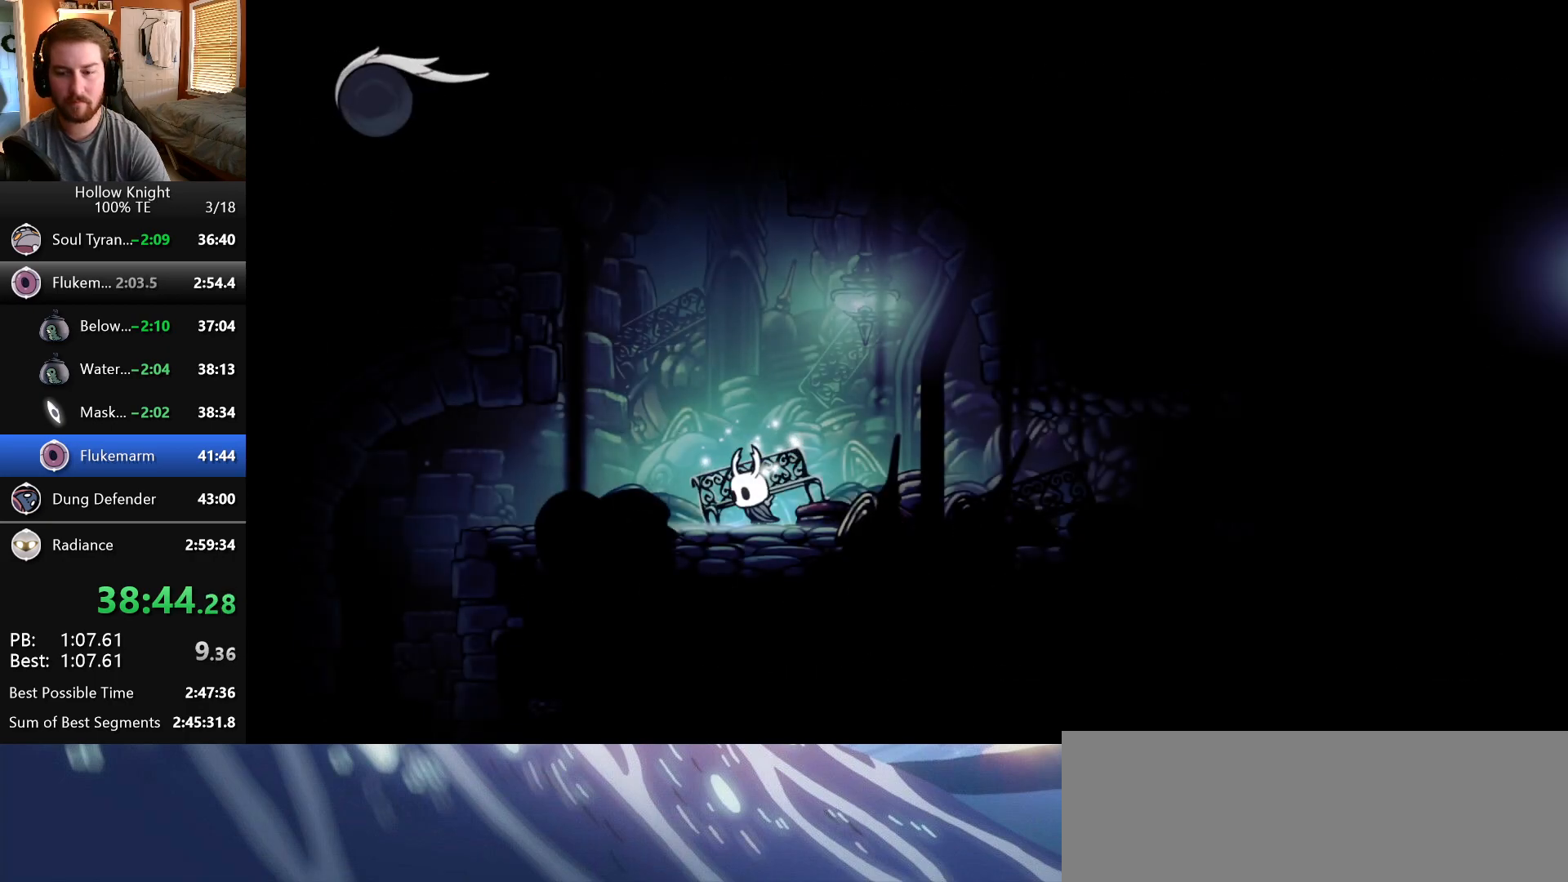
{"keys": [], "events": [[500, "left", "up"]]}
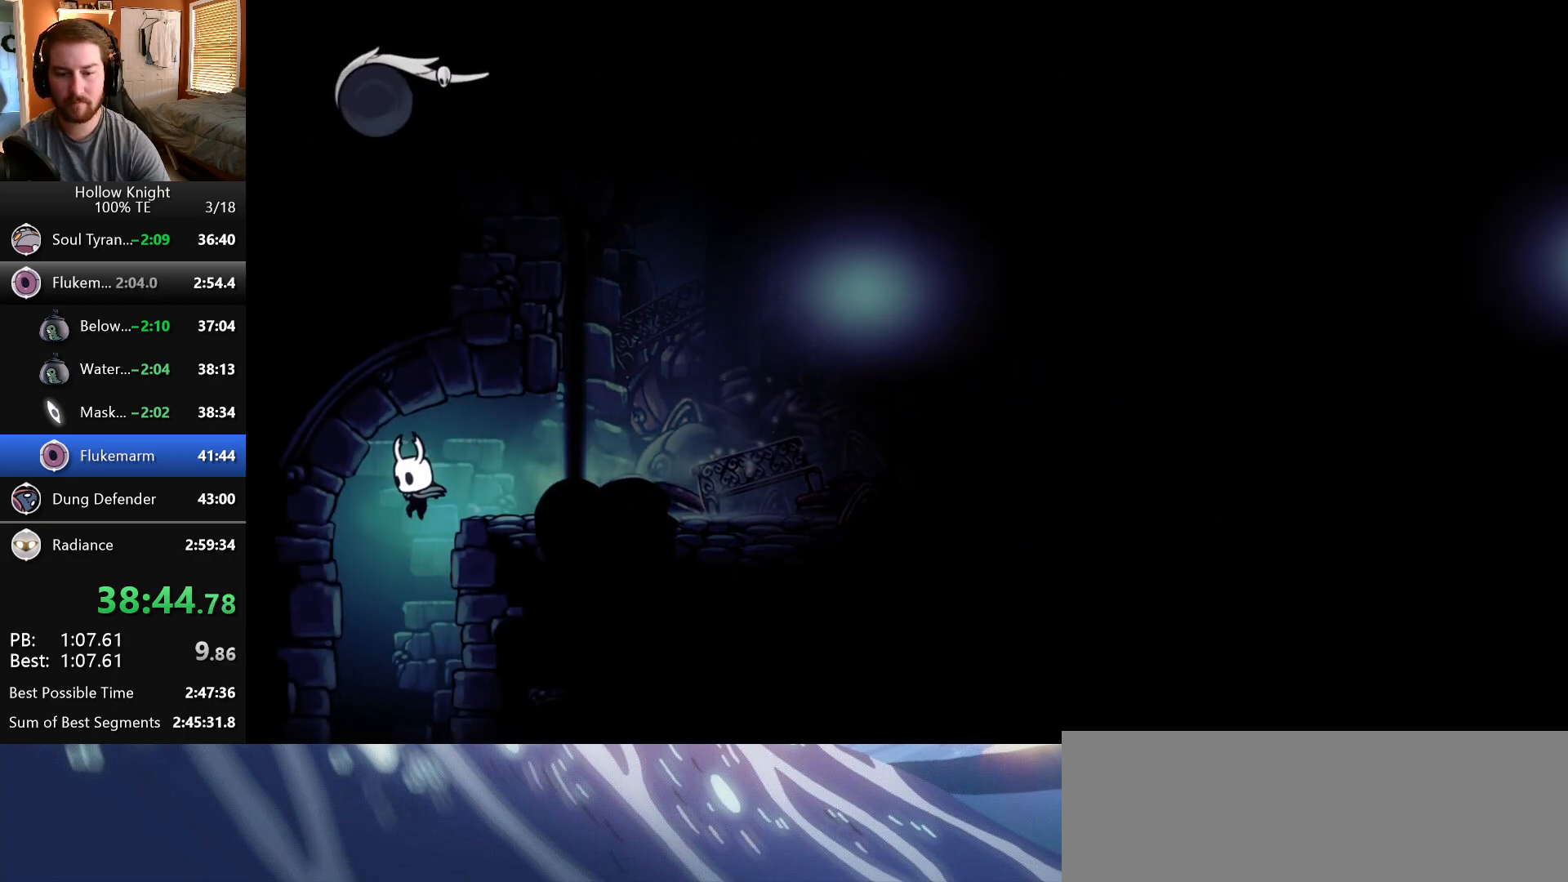
{"keys": [], "events": [[83, "right", "down"], [150, "right", "up"]]}
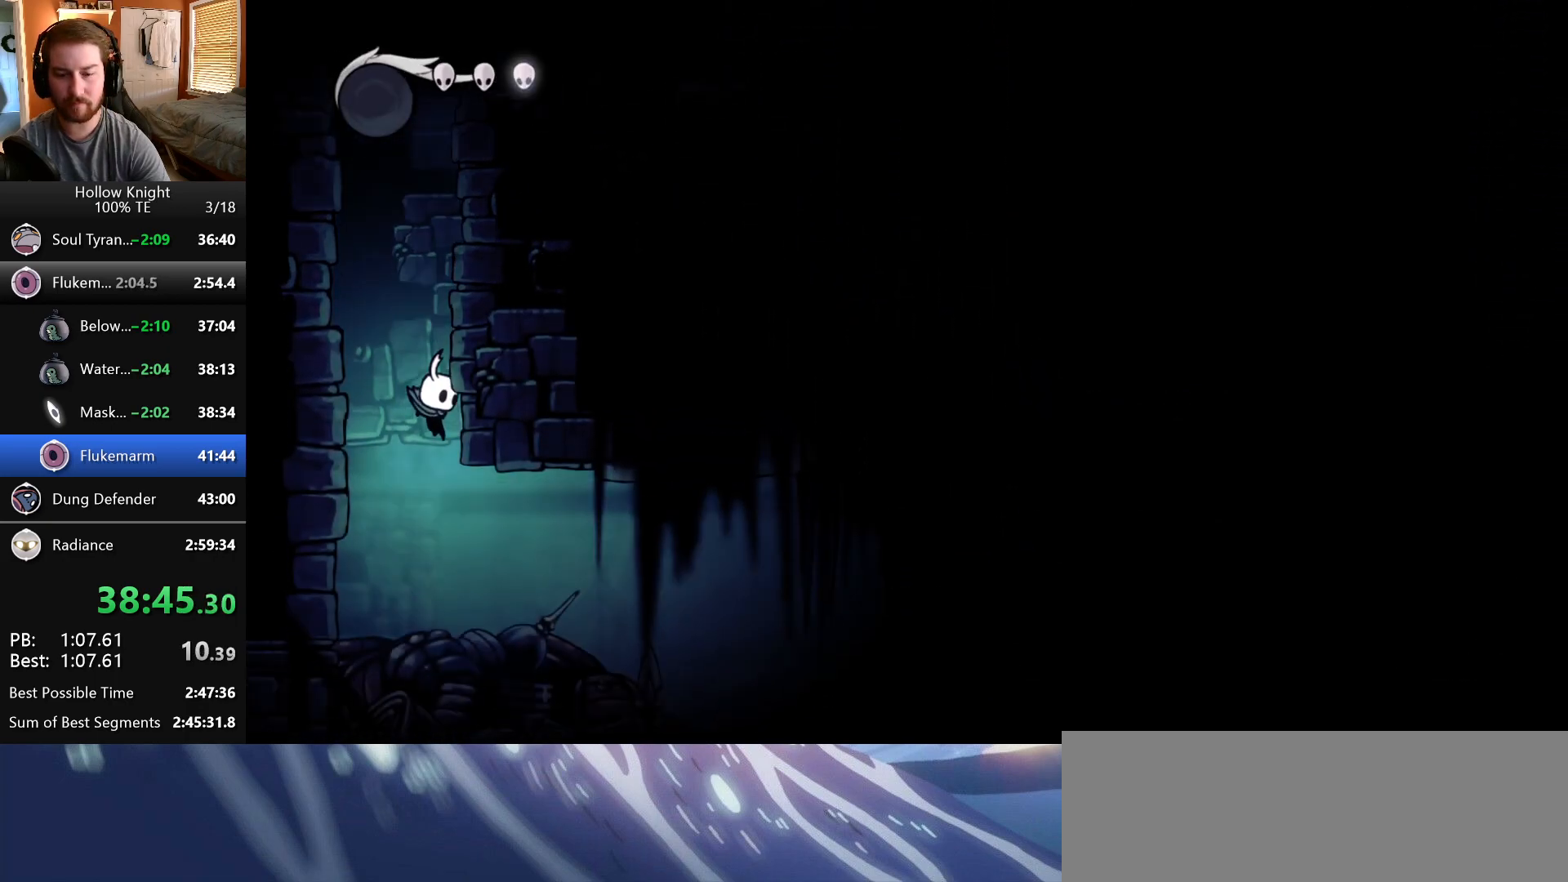
{"keys": ["right"], "events": [[167, "right", "down"]]}
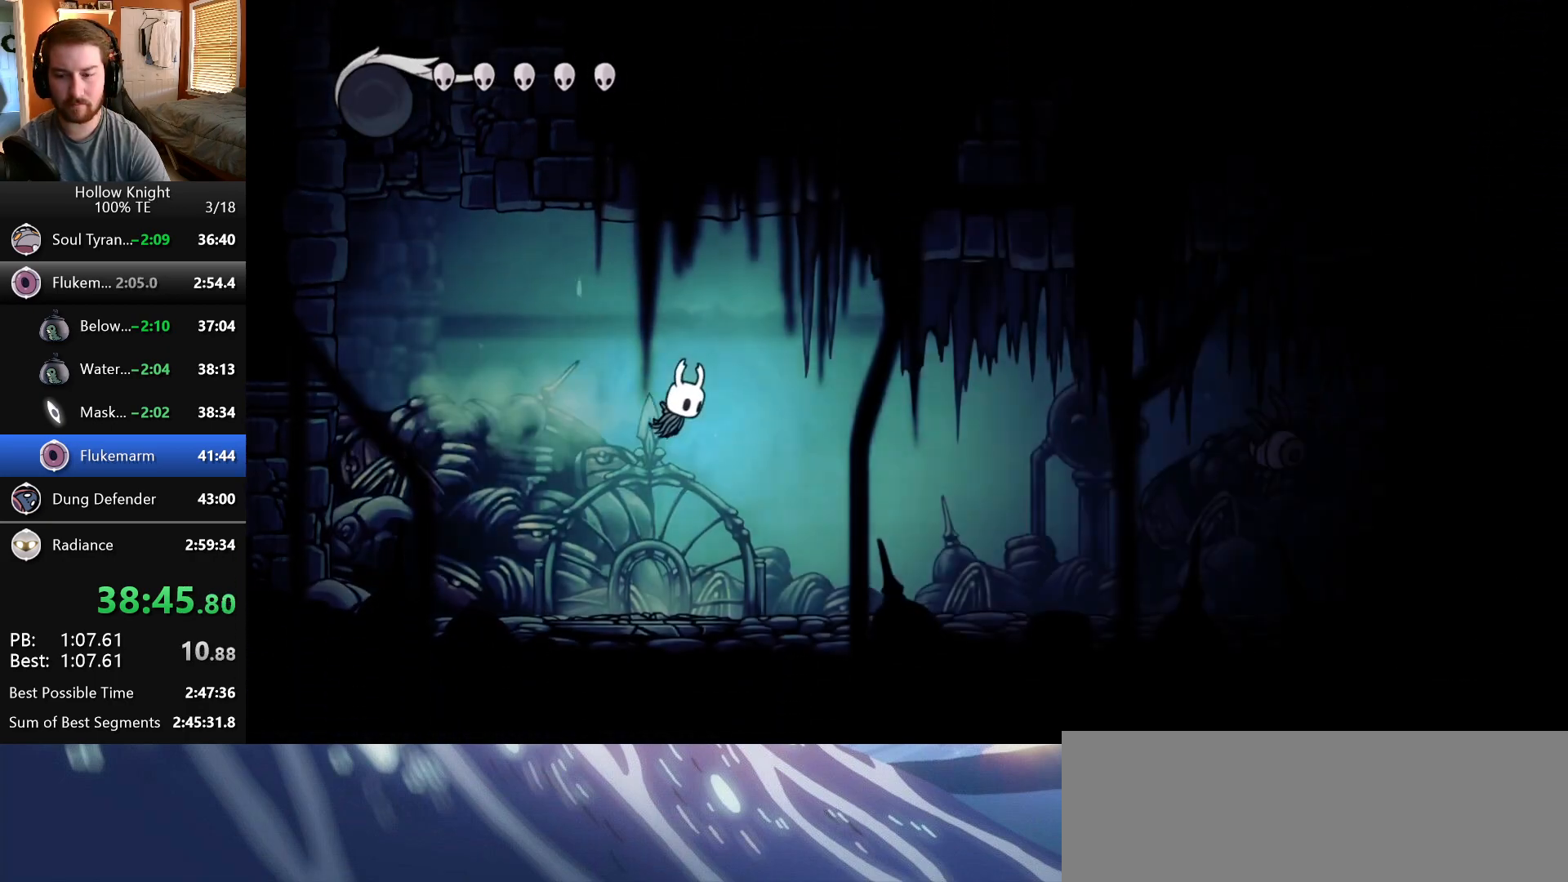
{"keys": ["right"], "events": []}
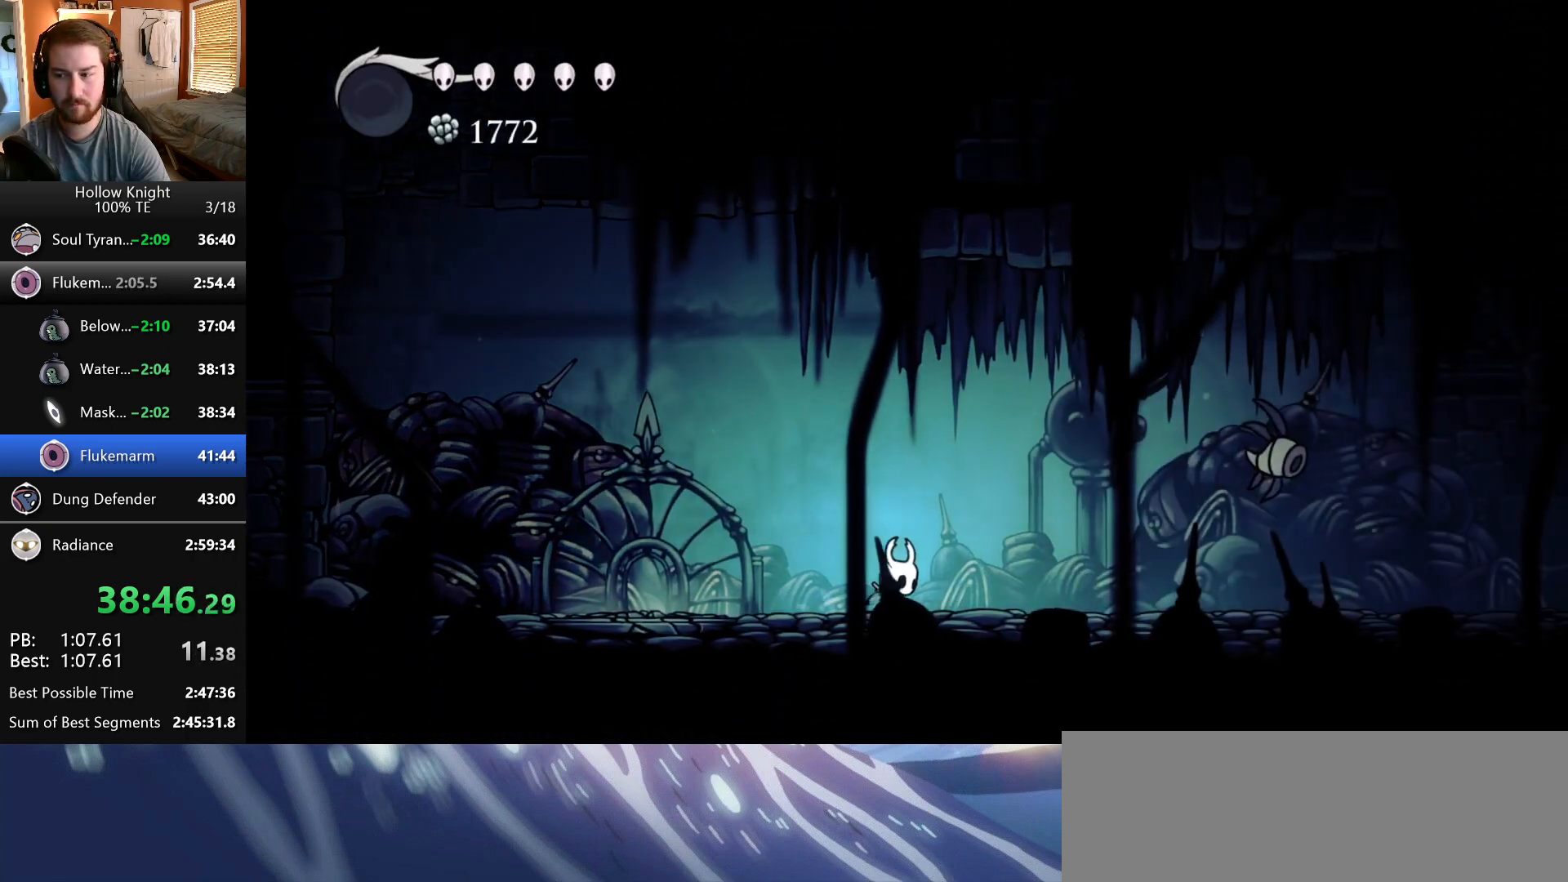
{"keys": ["right"], "events": [[200, "jump", "down"], [383, "jump", "up"]]}
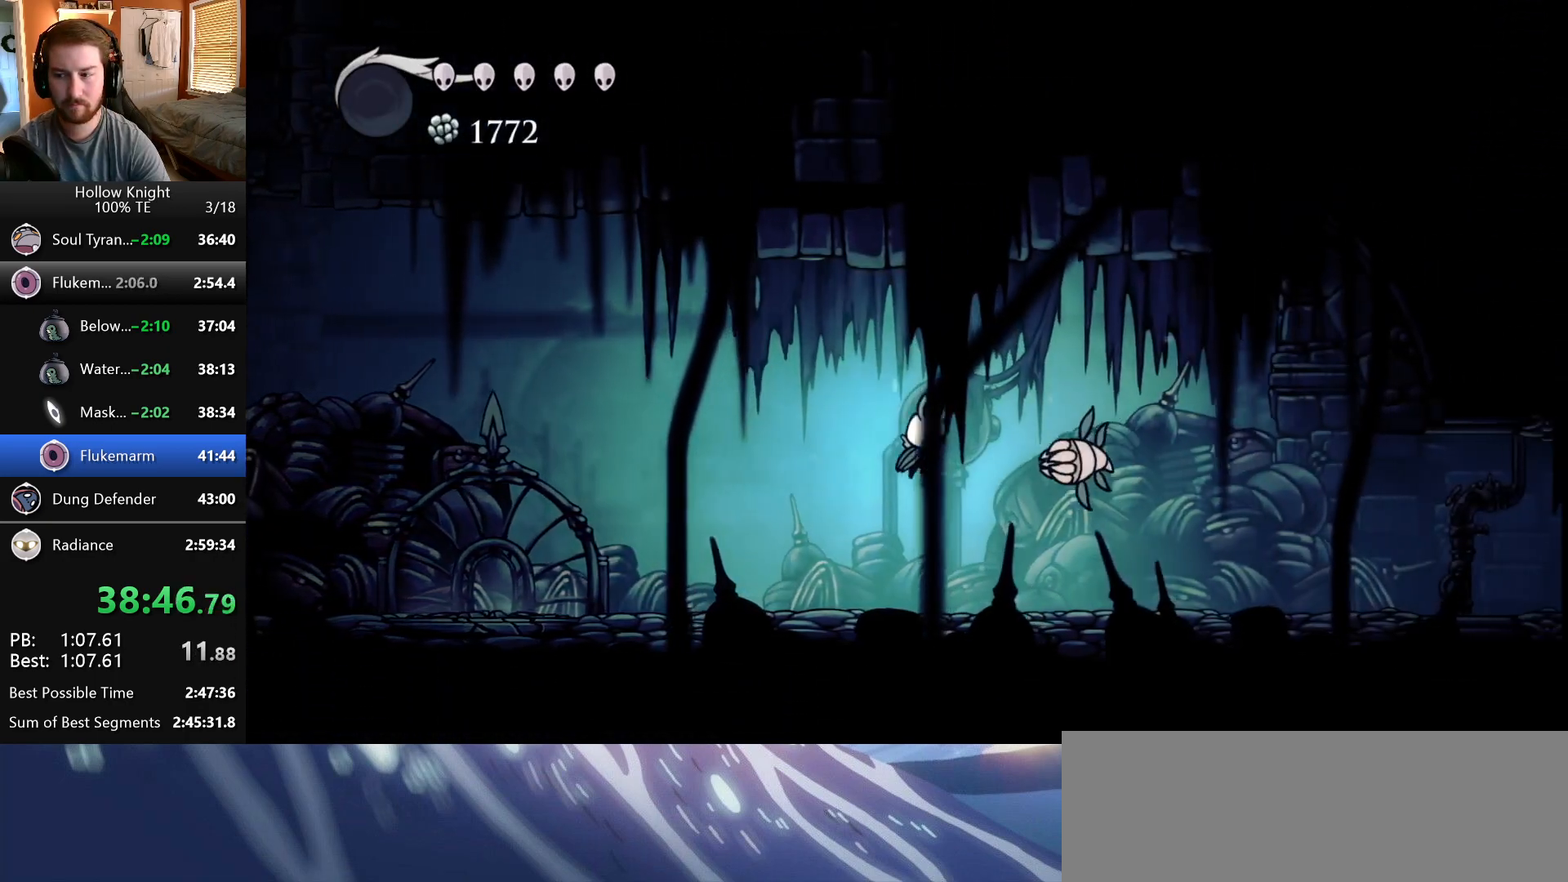
{"keys": ["jump", "right"], "events": [[50, "nail", "down"], [100, "left", "down"], [100, "right", "up"], [200, "nail", "up"], [367, "jump", "down"], [467, "left", "up"], [467, "right", "down"]]}
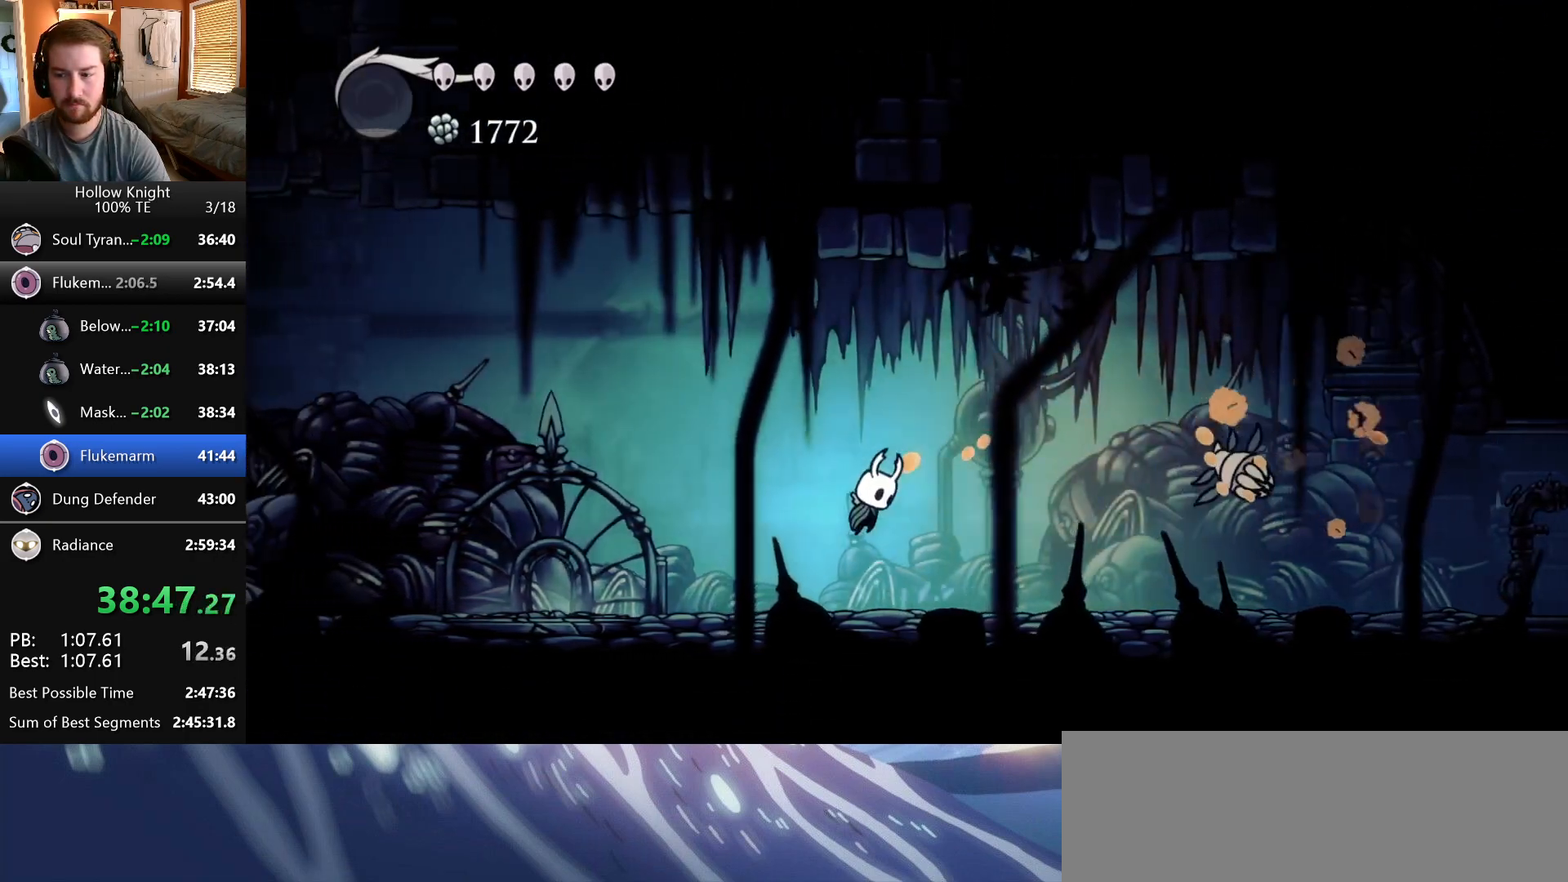
{"keys": ["left"], "events": [[50, "jump", "up"], [100, "nail", "down"], [233, "nail", "up"], [267, "right", "up"], [300, "left", "down"]]}
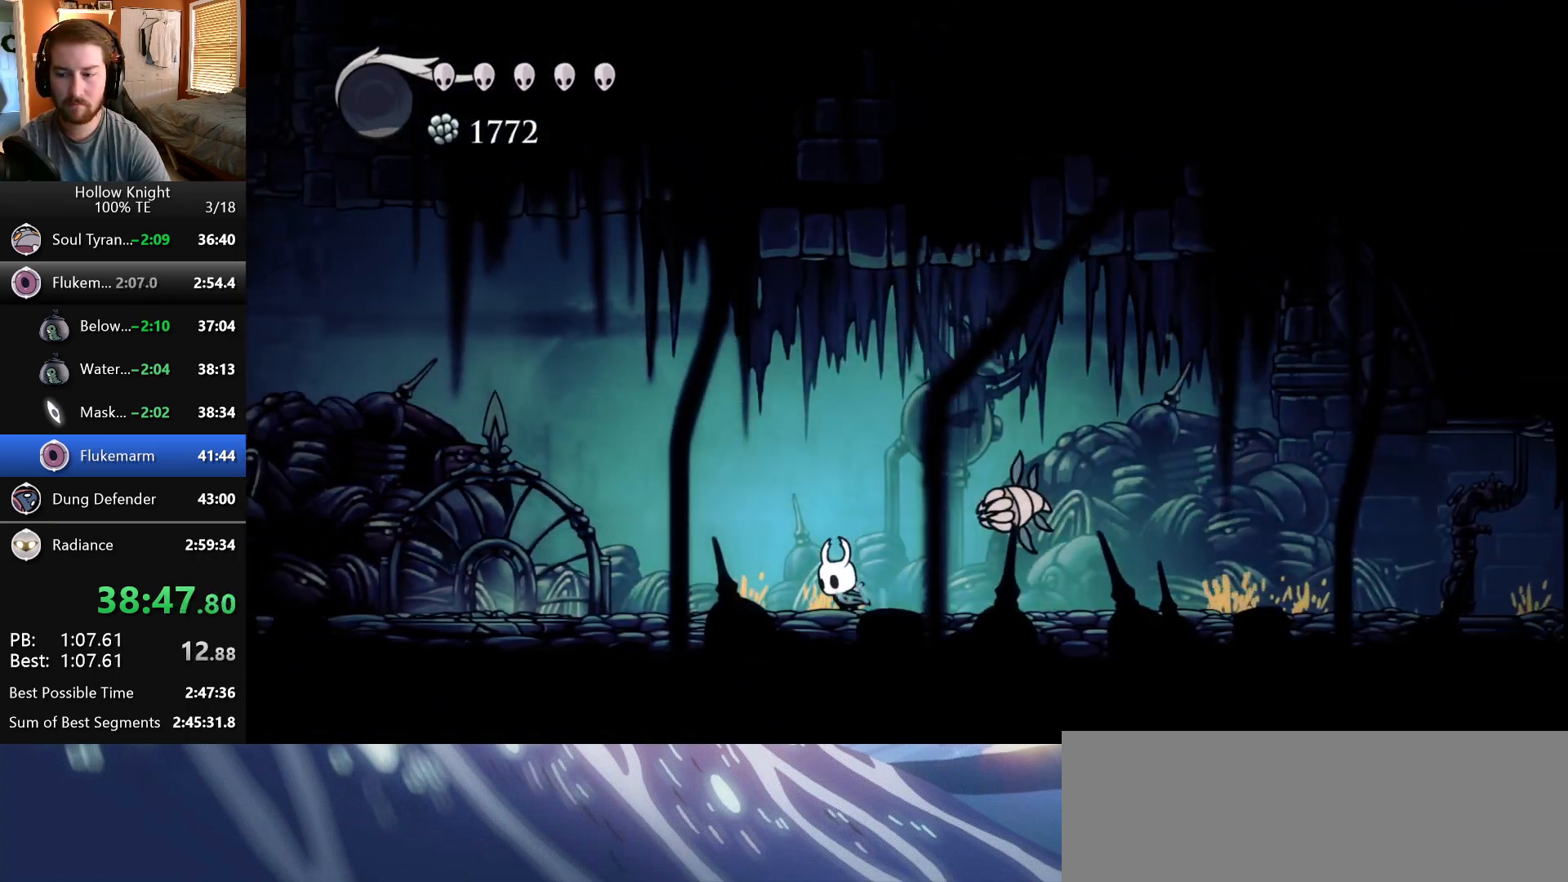
{"keys": ["right"], "events": [[17, "left", "up"], [17, "right", "down"], [50, "nail", "down"], [117, "left", "down"], [117, "right", "up"], [233, "nail", "up"], [467, "left", "up"], [467, "right", "down"]]}
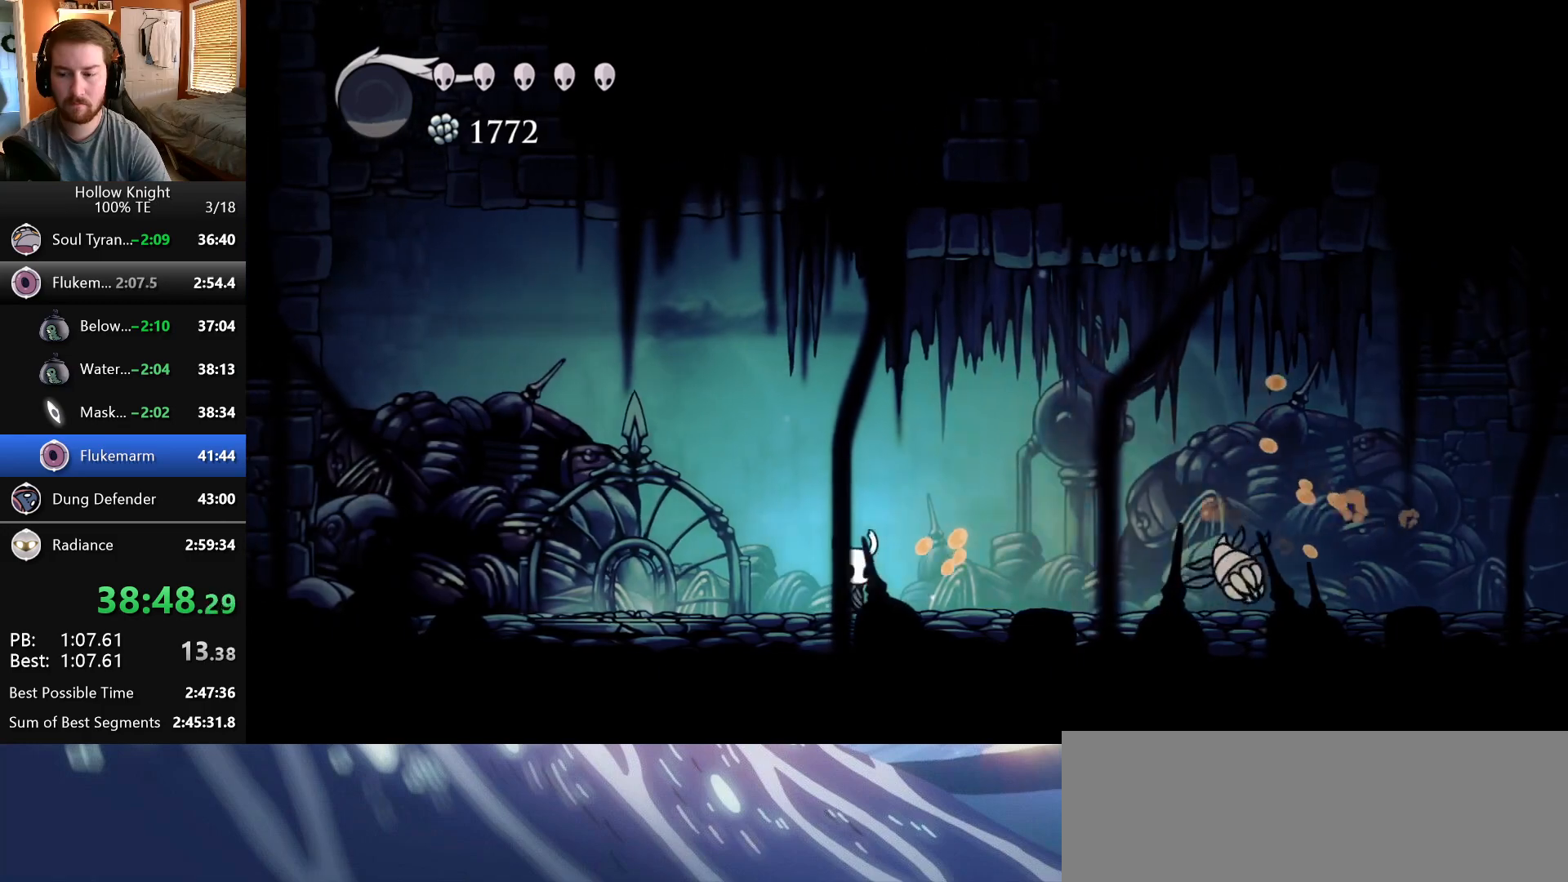
{"keys": ["left"], "events": [[233, "nail", "down"], [367, "left", "down"], [367, "right", "up"], [450, "nail", "up"]]}
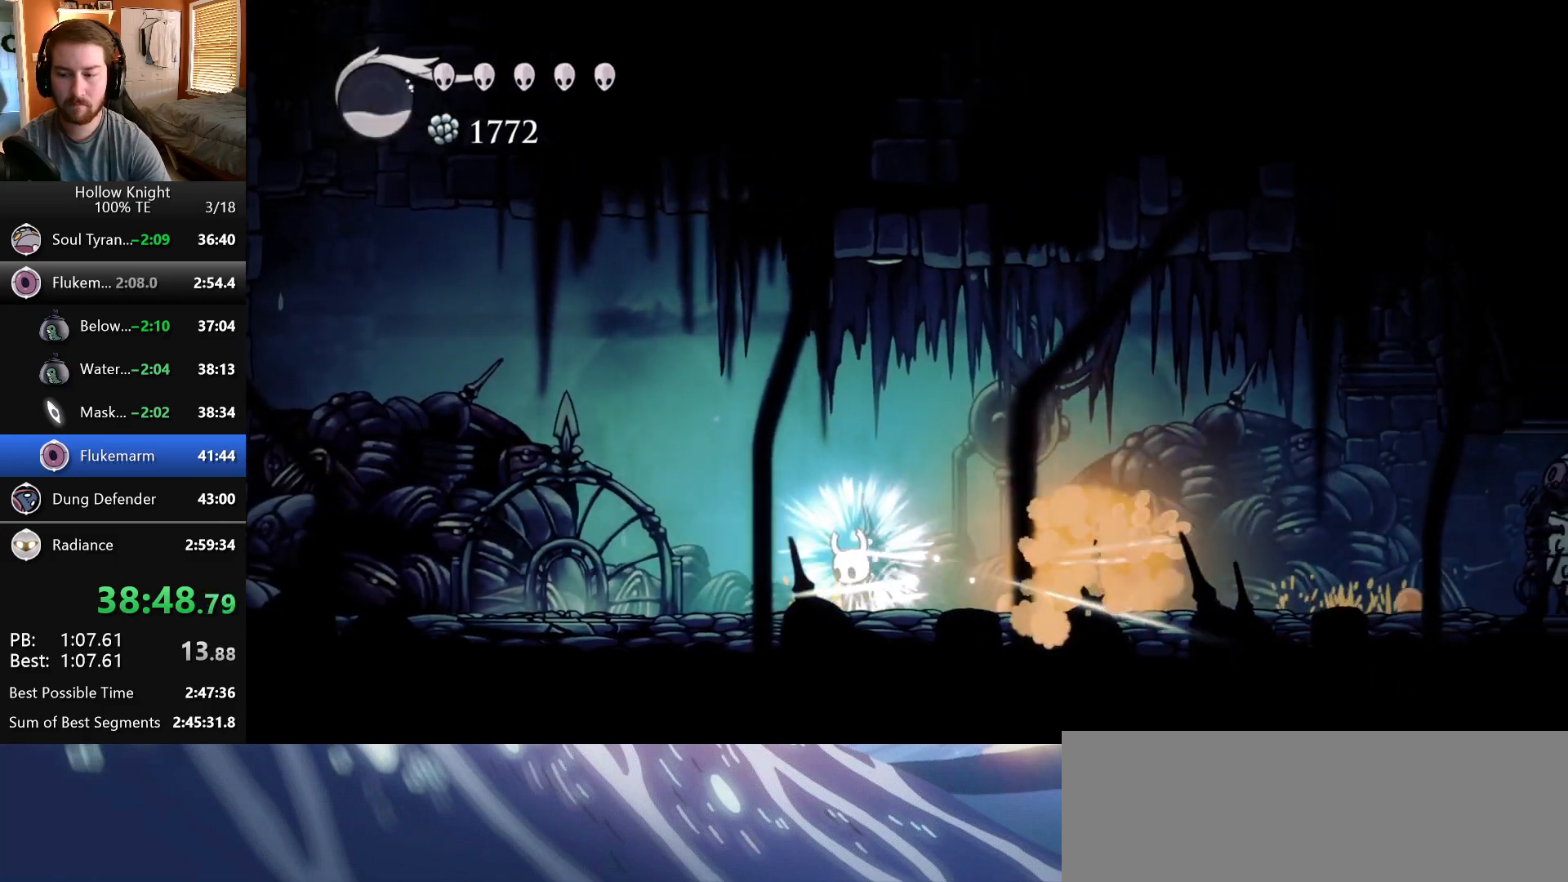
{"keys": ["dash", "down"], "events": [[317, "down", "down"], [367, "dash", "down"], [367, "left", "up"]]}
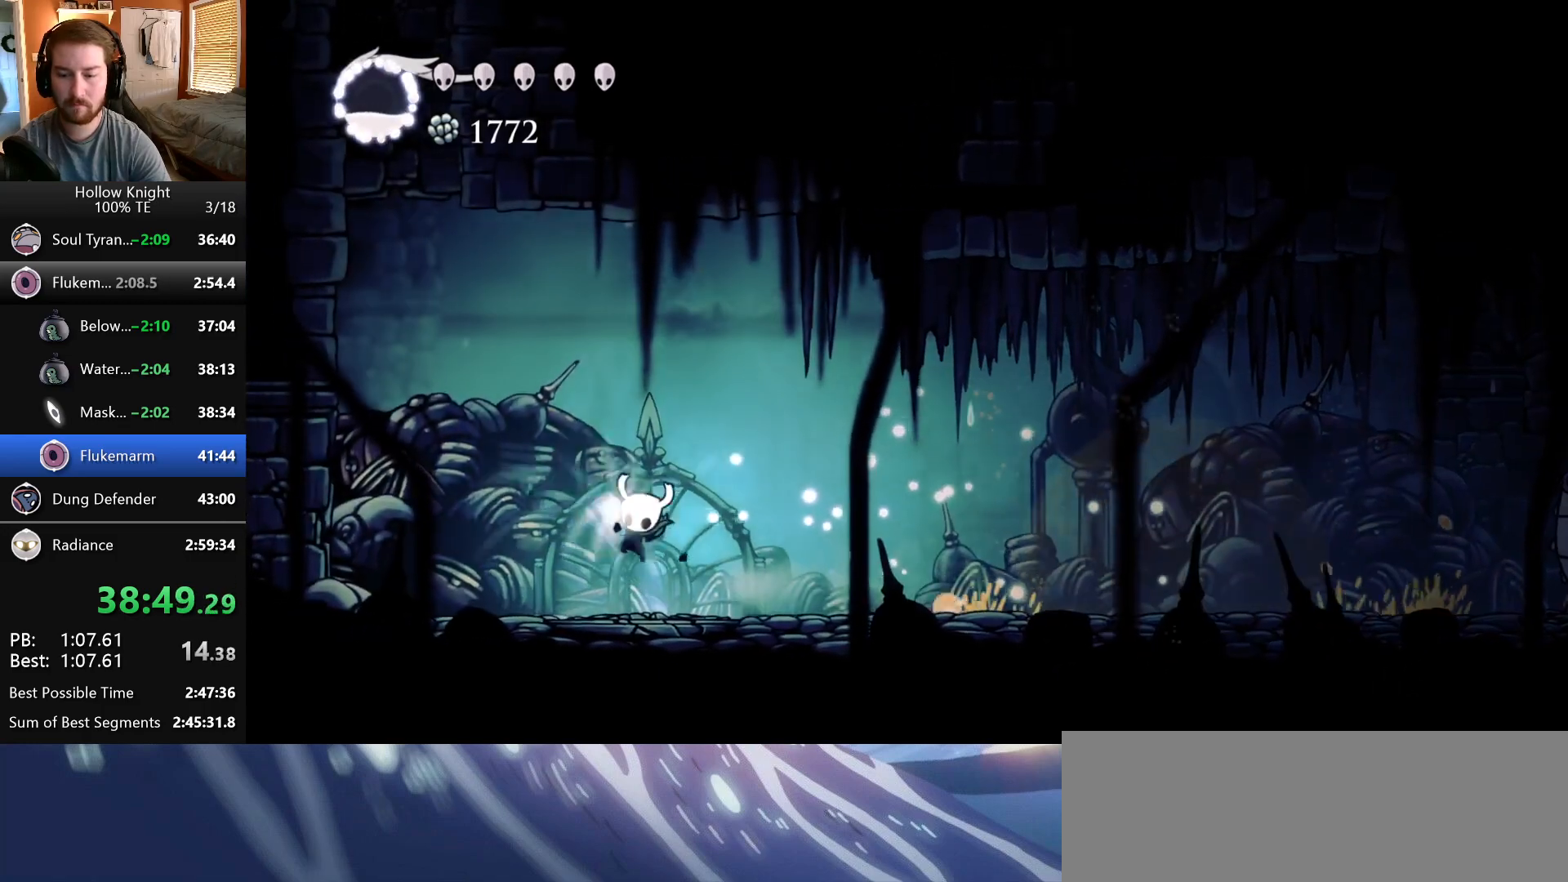
{"keys": [], "events": [[50, "dash", "up"], [183, "down", "up"]]}
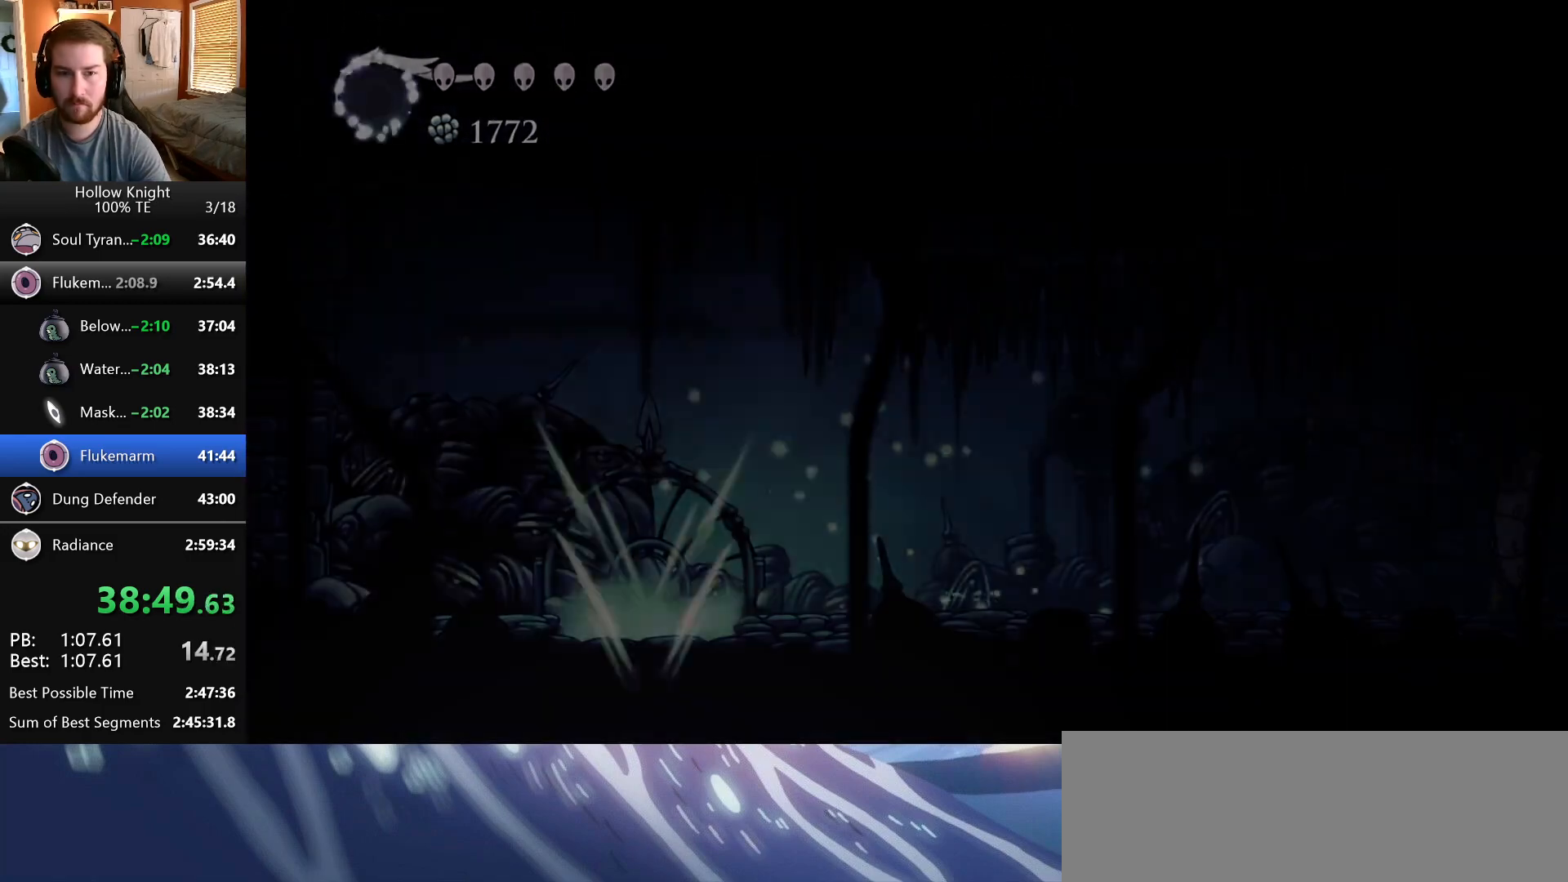
{"keys": [], "events": []}
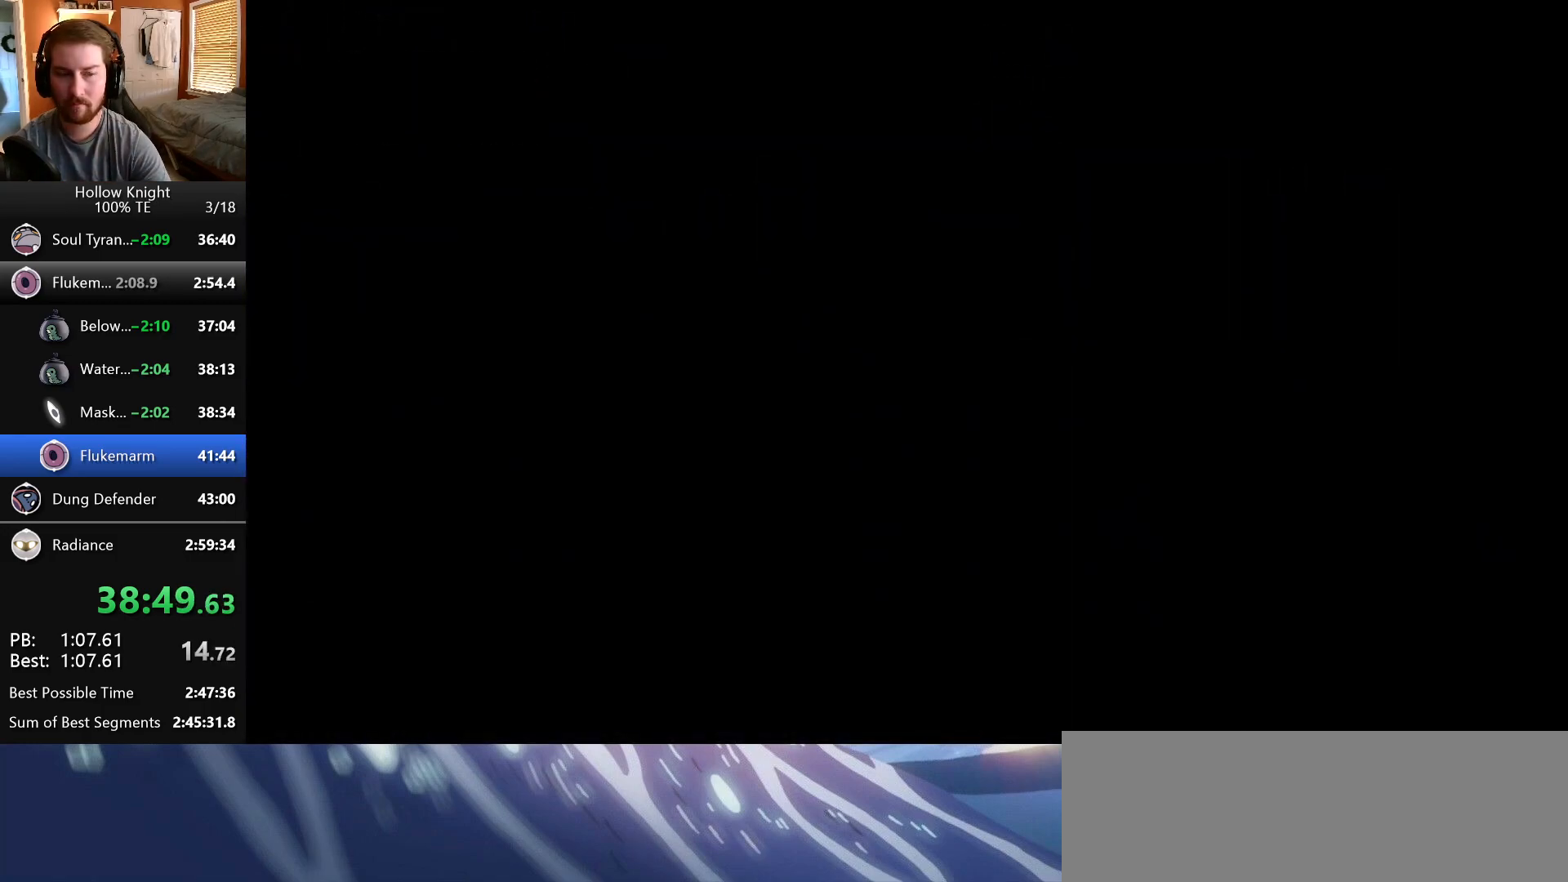
{"keys": ["right"], "events": [[200, "right", "down"]]}
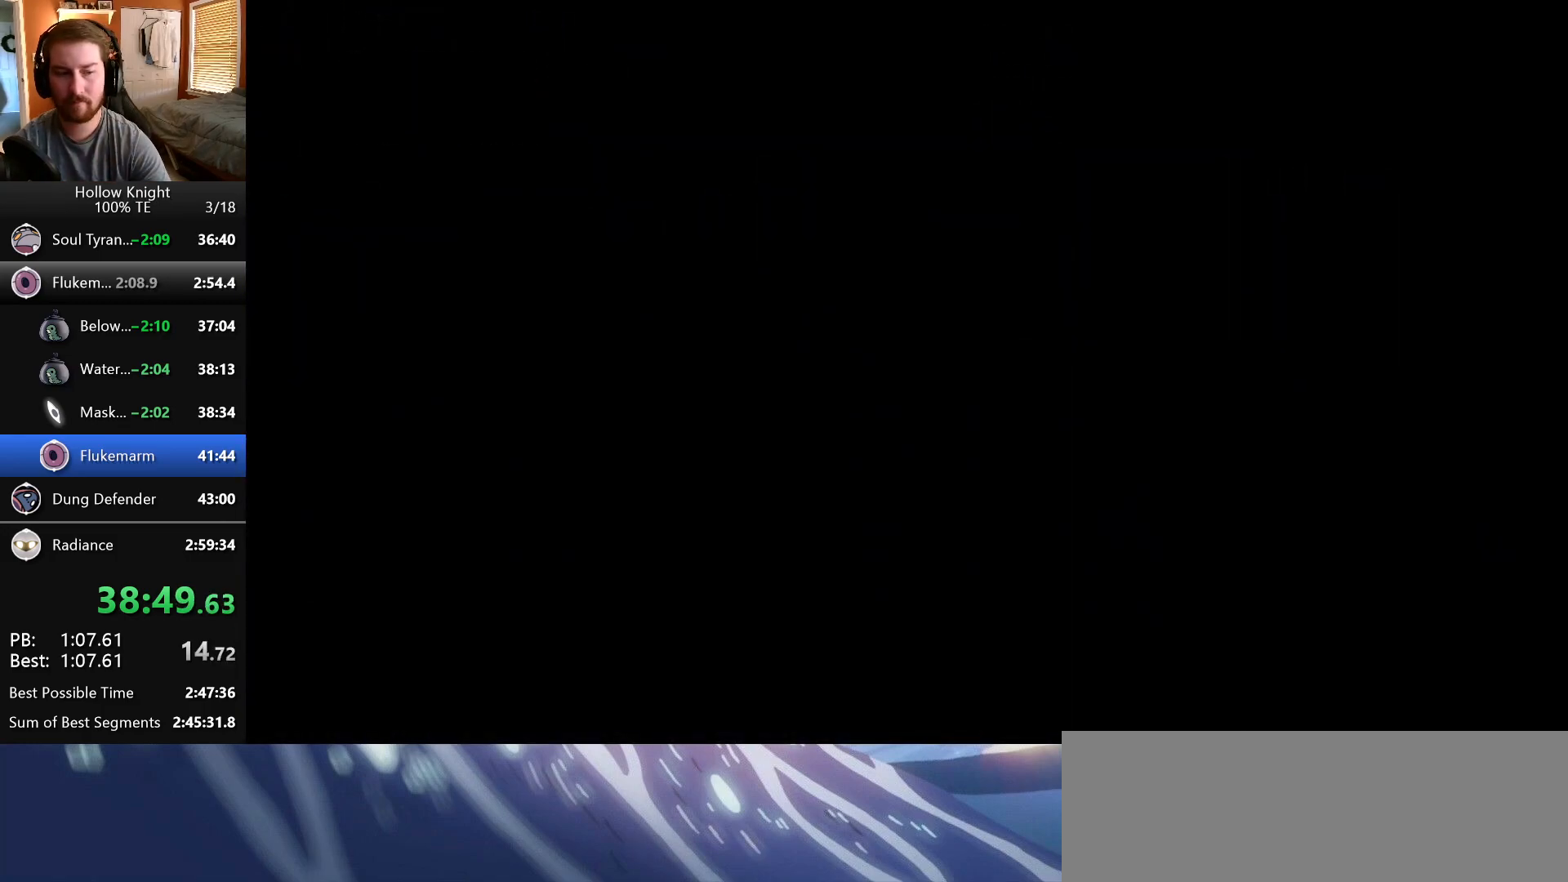
{"keys": ["right"], "events": []}
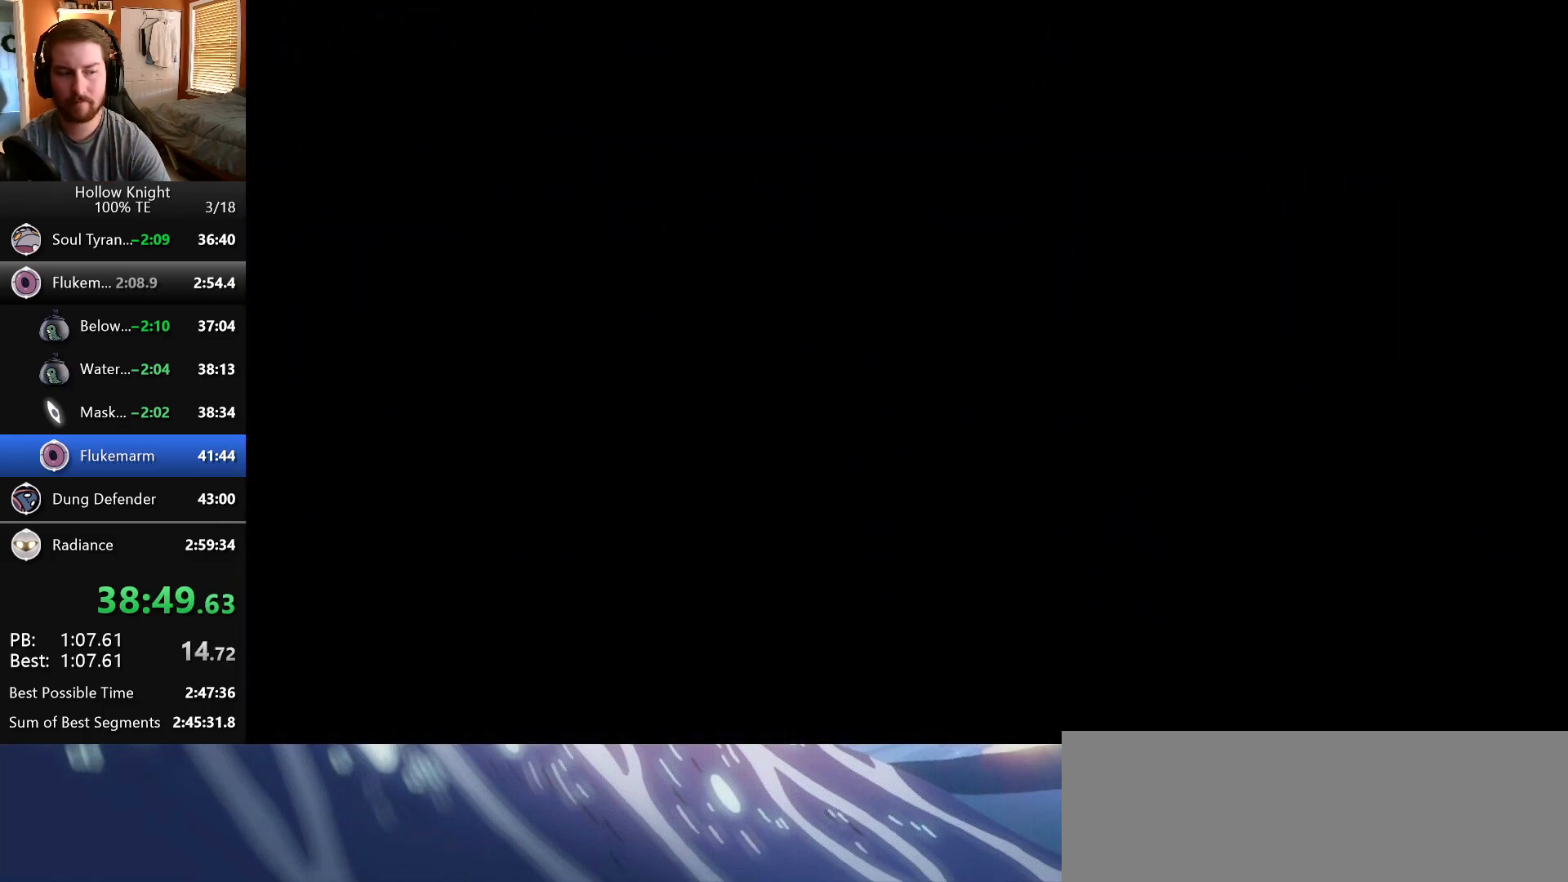
{"keys": ["right"], "events": []}
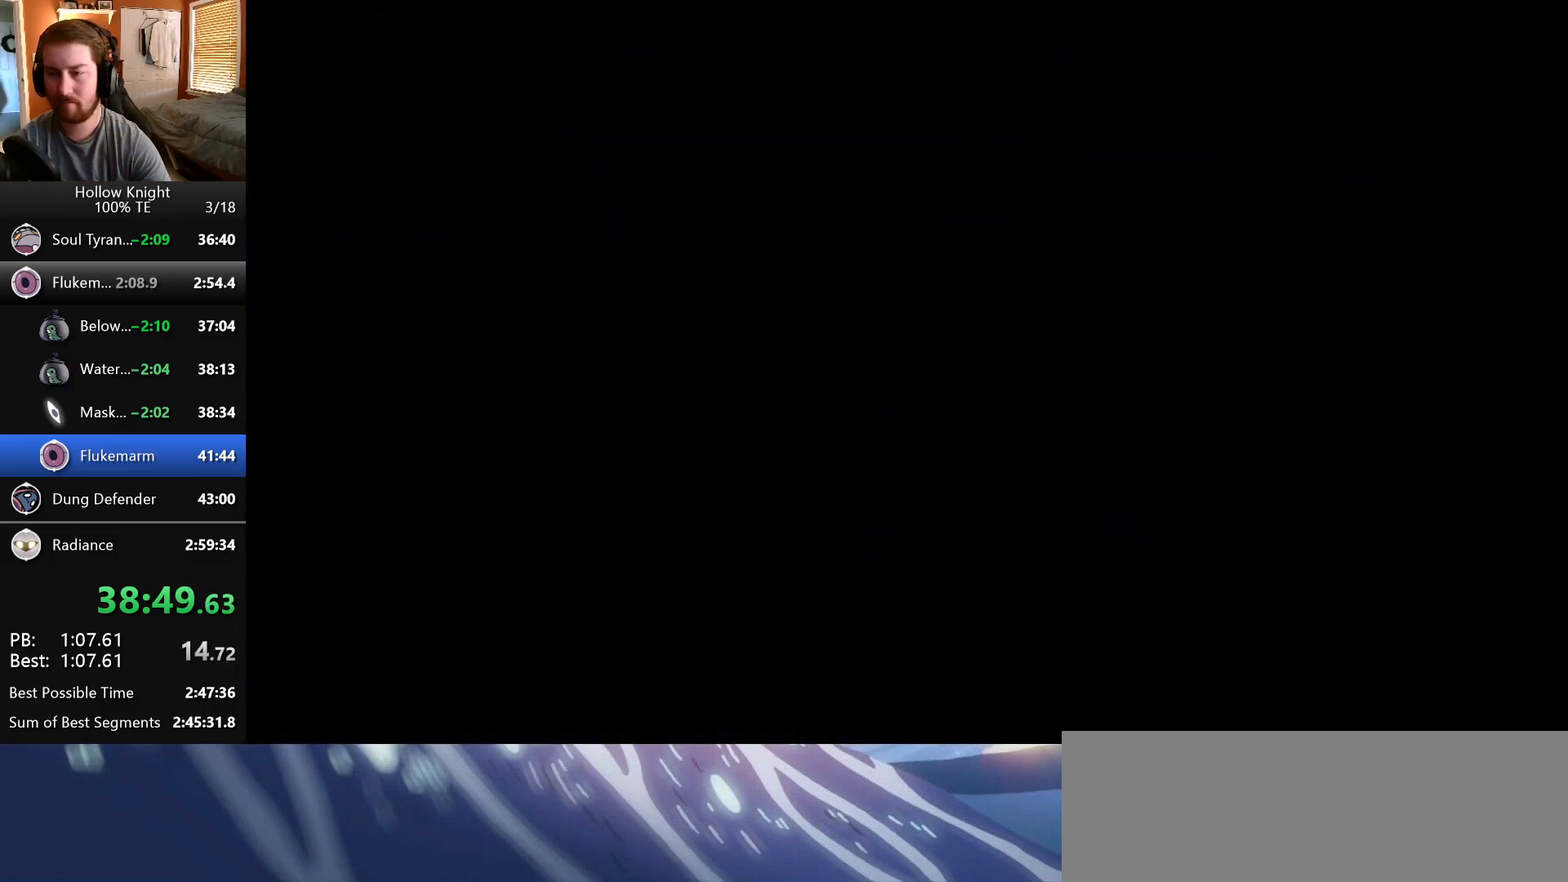
{"keys": ["right"], "events": []}
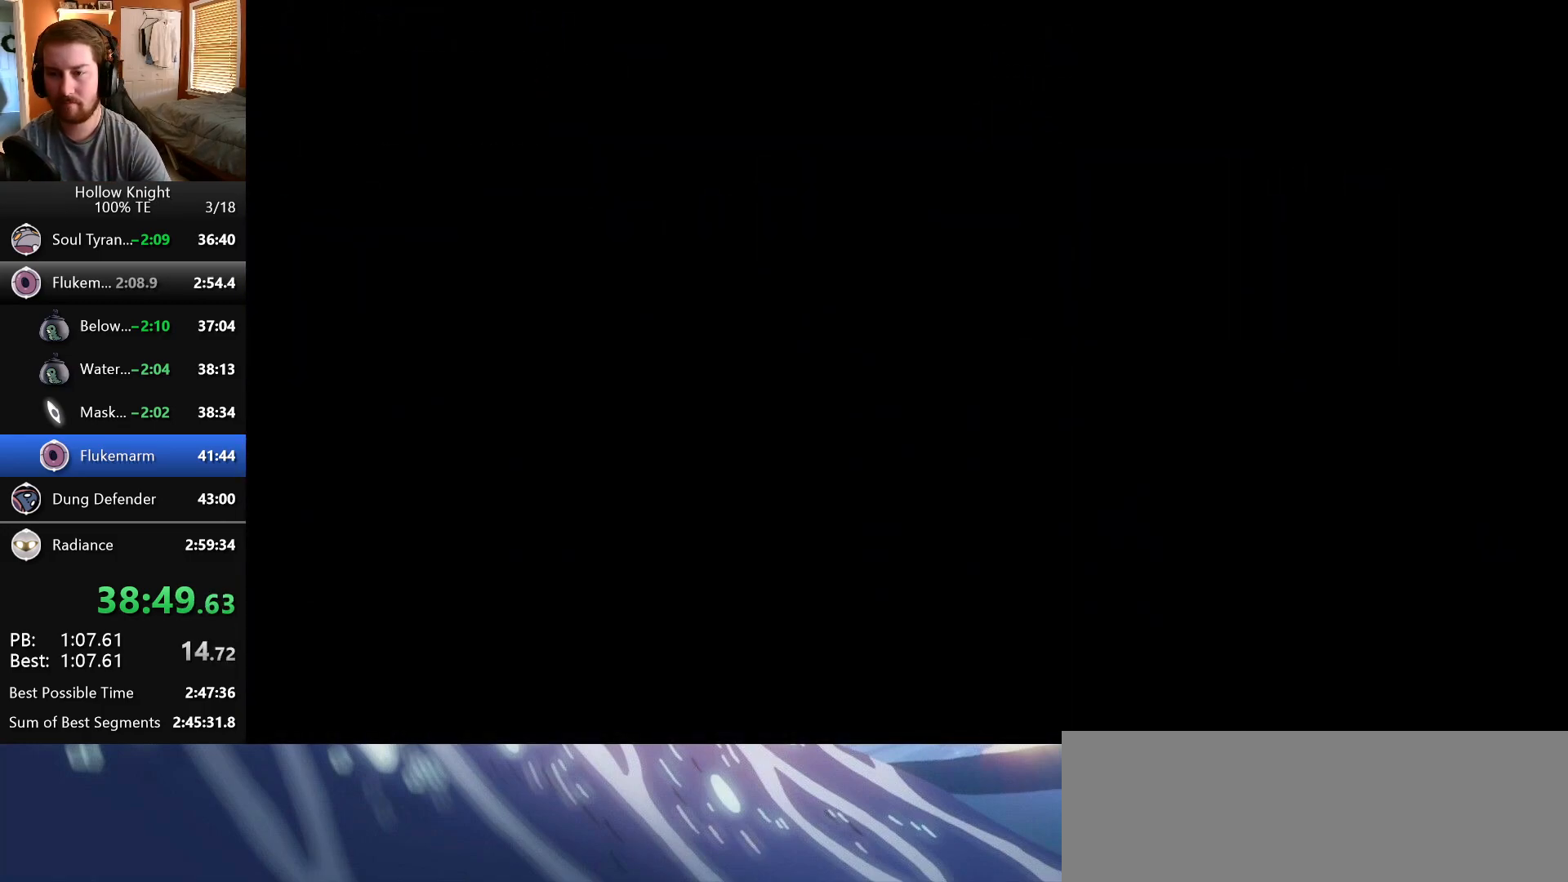
{"keys": ["right"], "events": []}